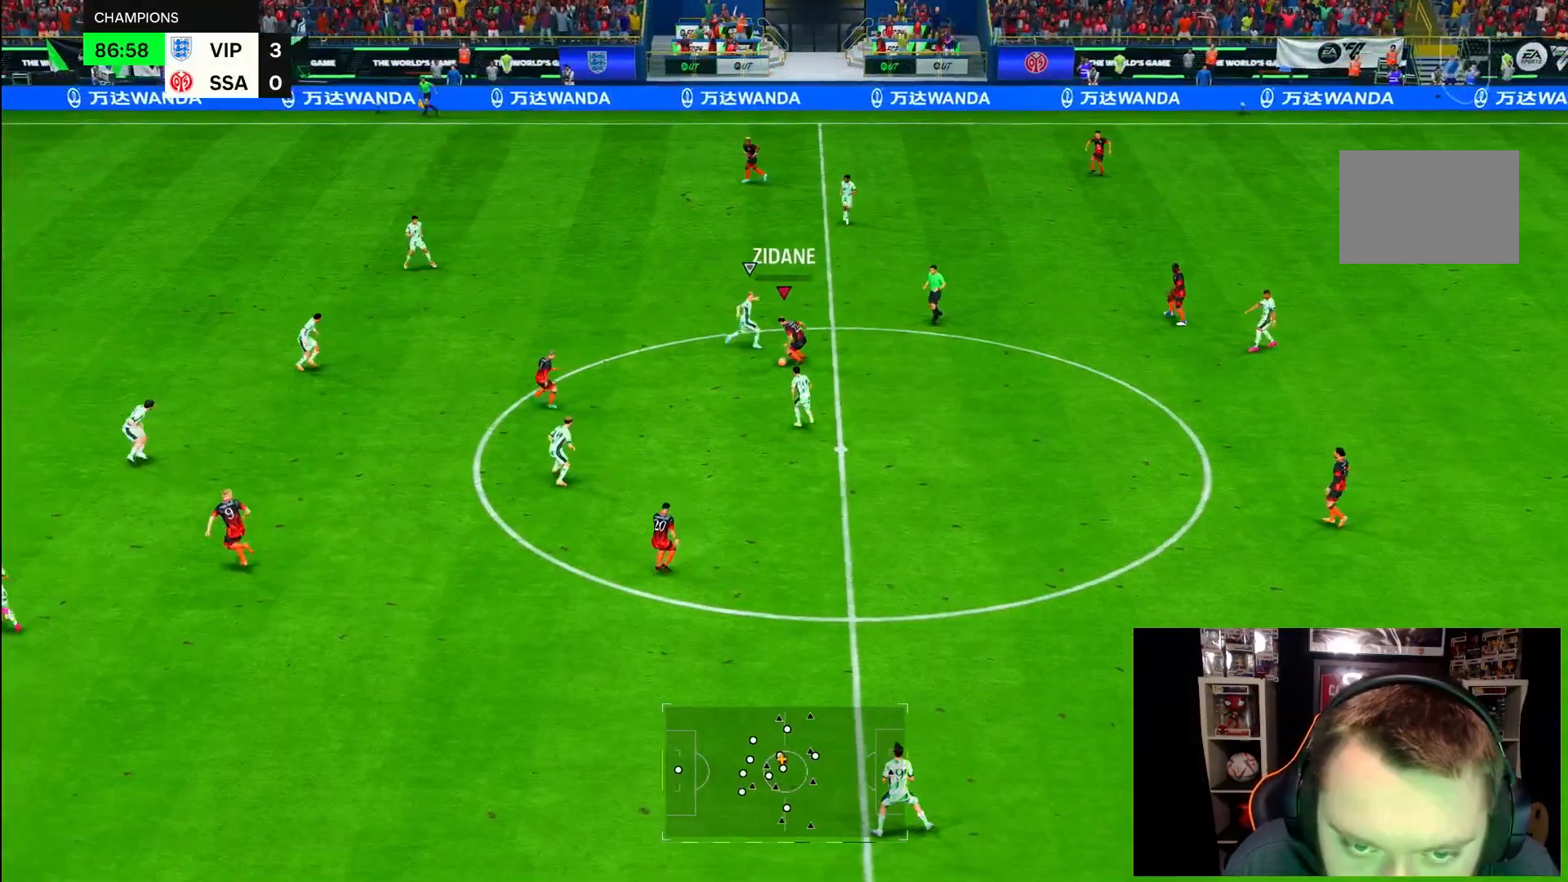
Gameplay with a controller (PlayStation layout); each line is a JSON object with the inputs held at the frame after it. "events" lists button and stick changes between this image and that frame as [ms after this image, input, new state], when the widget could be followed in between. Not read: L3 R3.
{"buttons": ["R2"], "left_stick": "up-left", "right_stick": "center", "events": [[117, "left_stick", "left"], [200, "left_stick", "up-left"], [250, "R2", "down"]]}
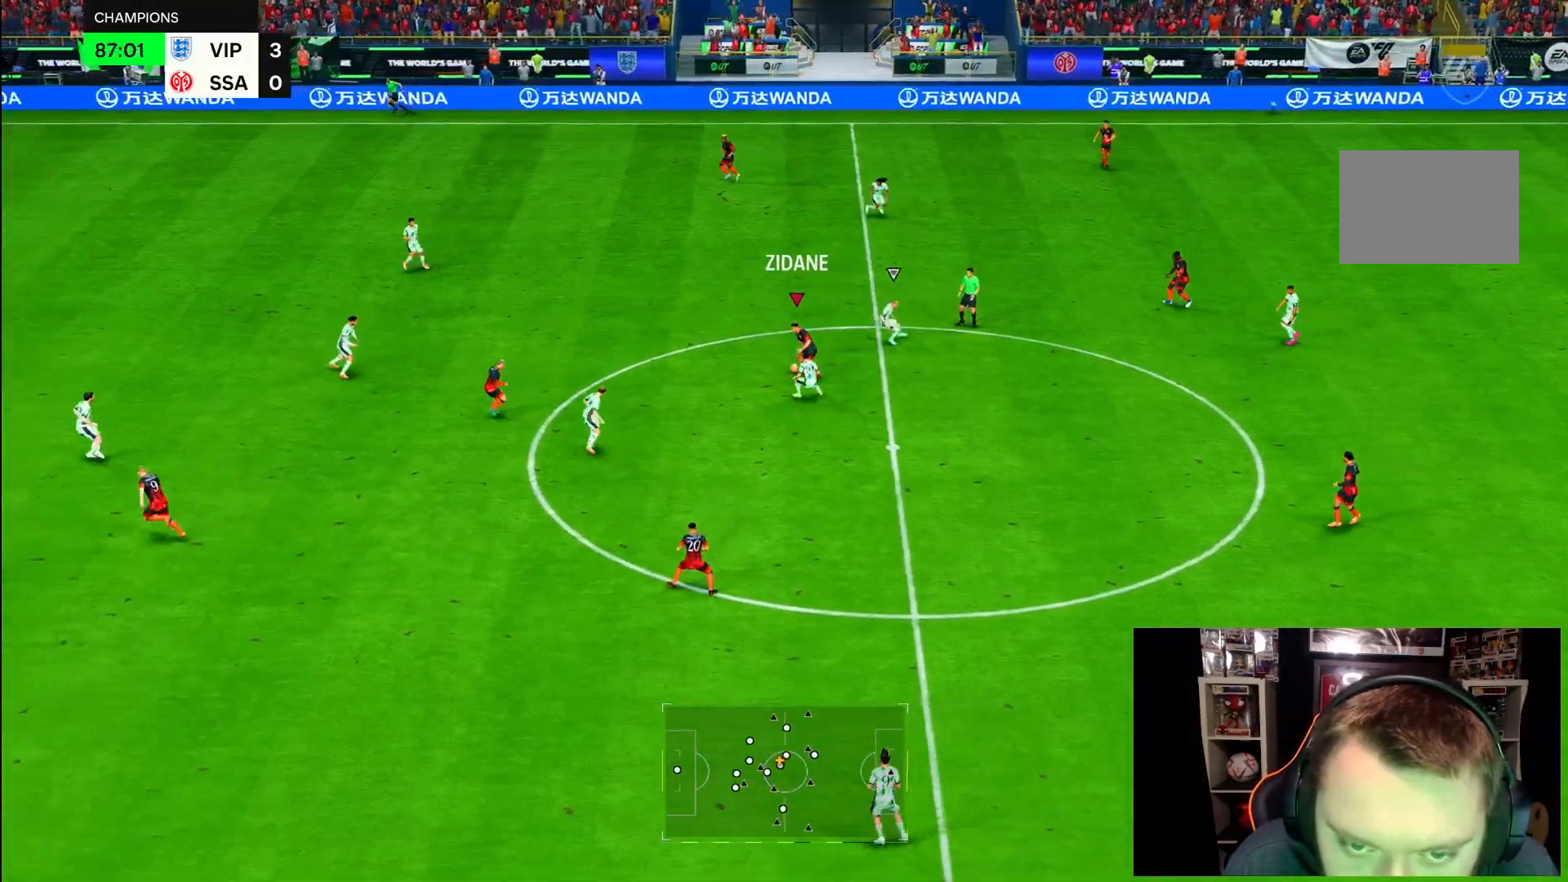
{"buttons": ["R2"], "left_stick": "left", "right_stick": "center", "events": [[100, "left_stick", "up"], [333, "left_stick", "up-left"], [500, "left_stick", "left"]]}
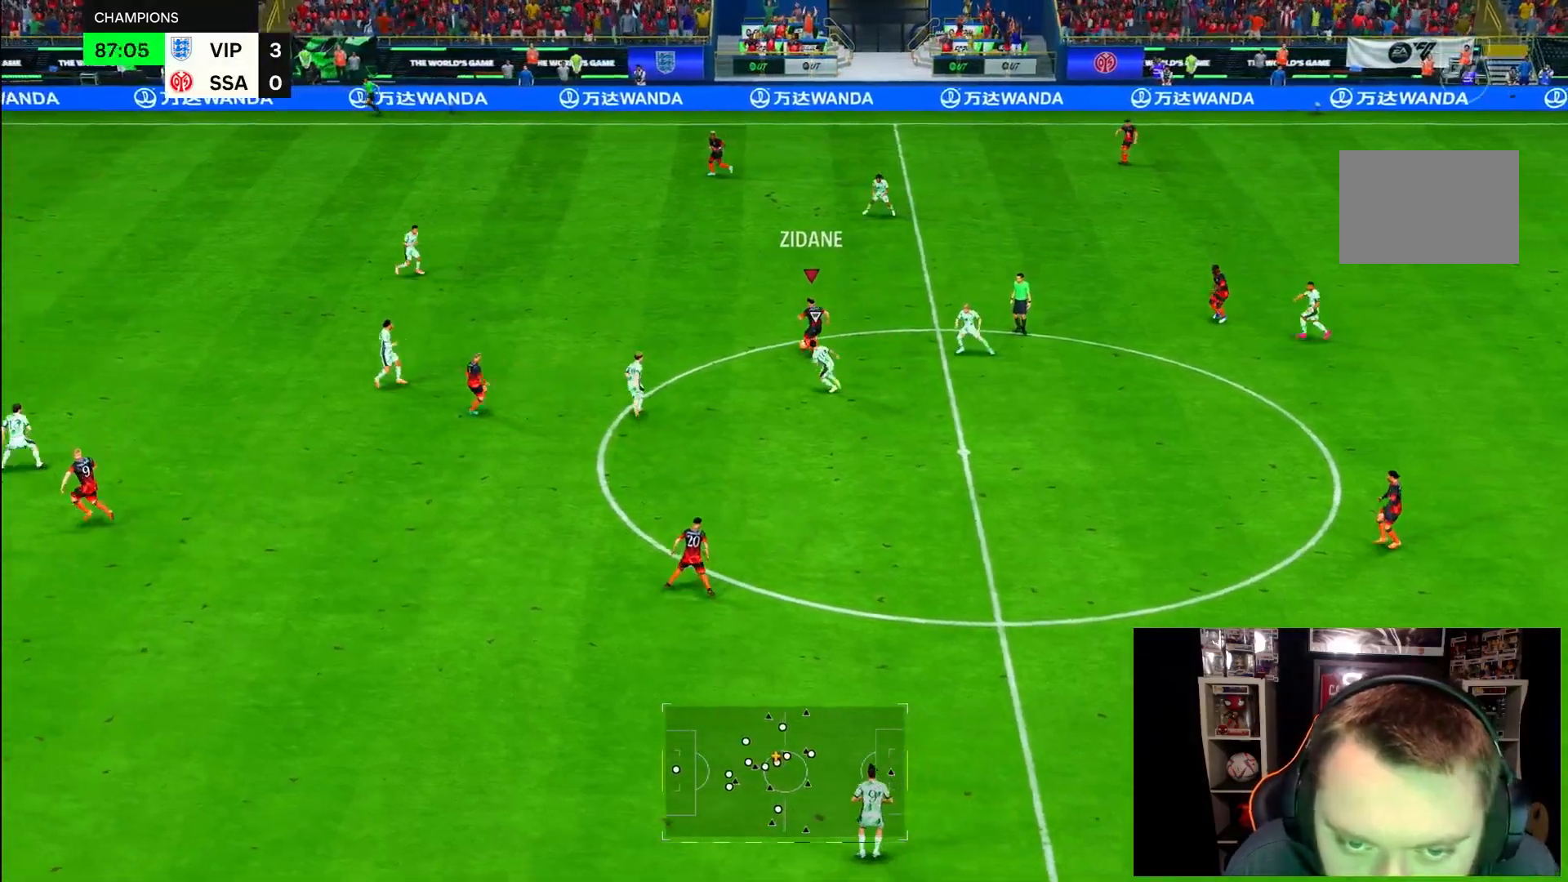
{"buttons": ["R2"], "left_stick": "up-left", "right_stick": "center", "events": [[350, "left_stick", "up-left"]]}
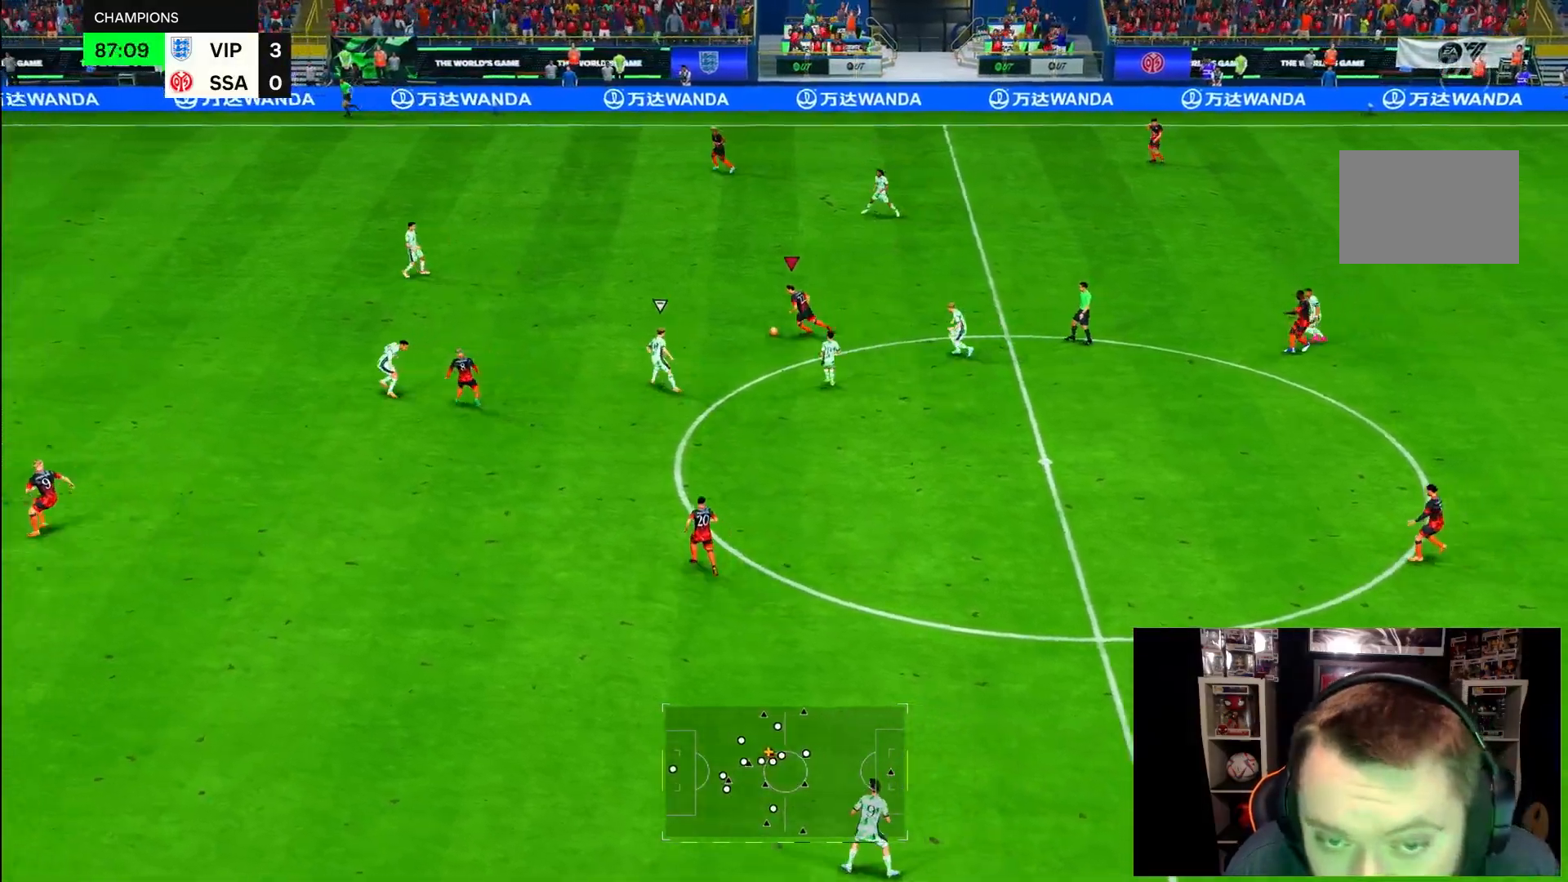
{"buttons": ["R2"], "left_stick": "up", "right_stick": "center"}
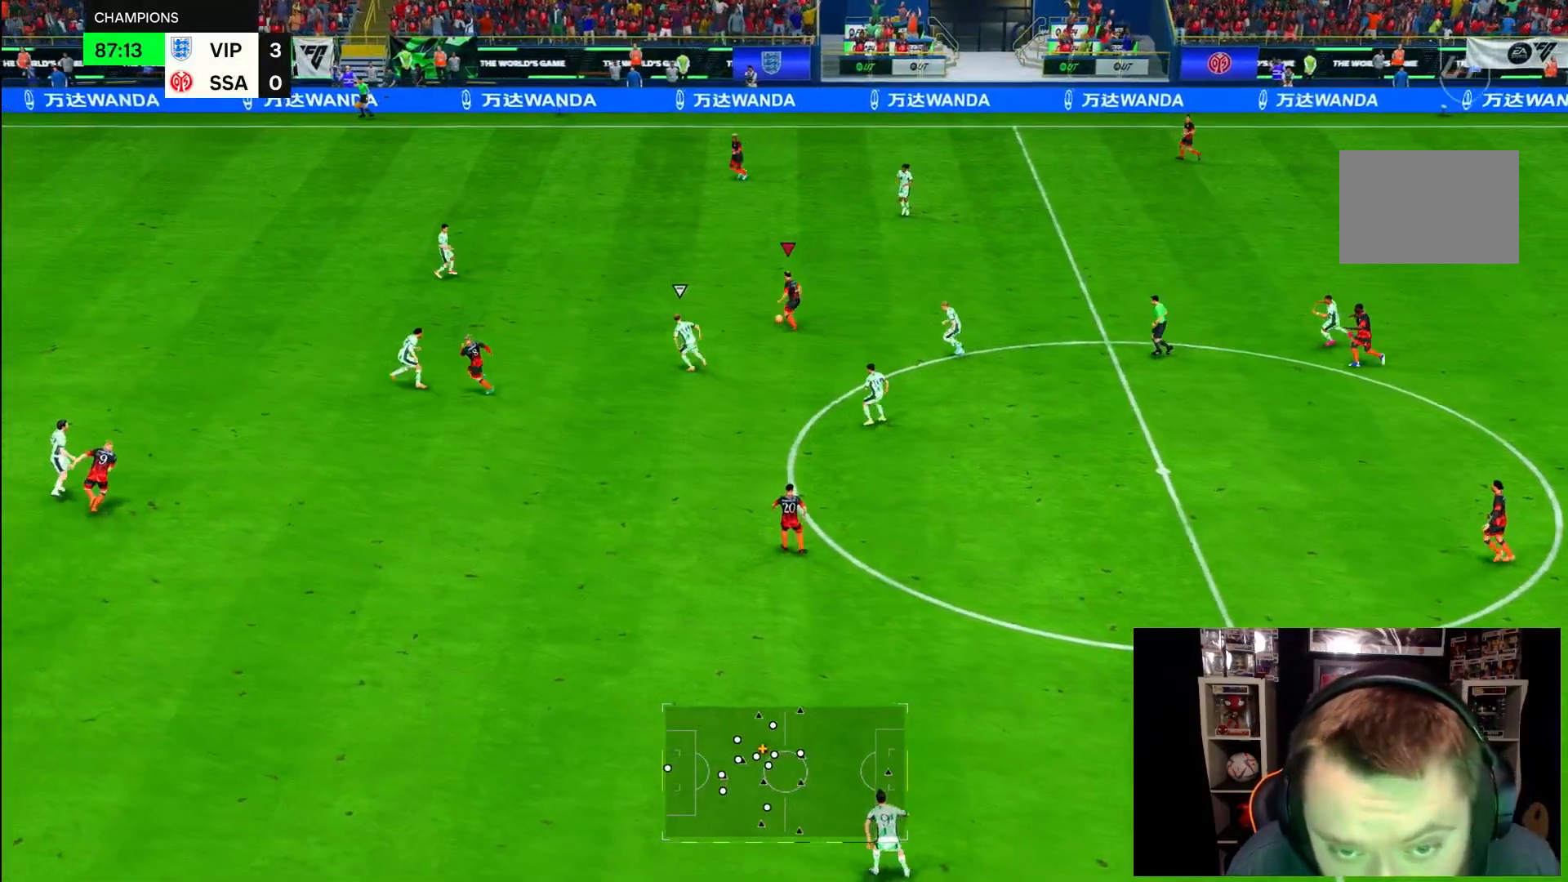
{"buttons": ["R2"], "left_stick": "left", "right_stick": "center", "events": [[50, "left_stick", "up-left"], [400, "left_stick", "left"]]}
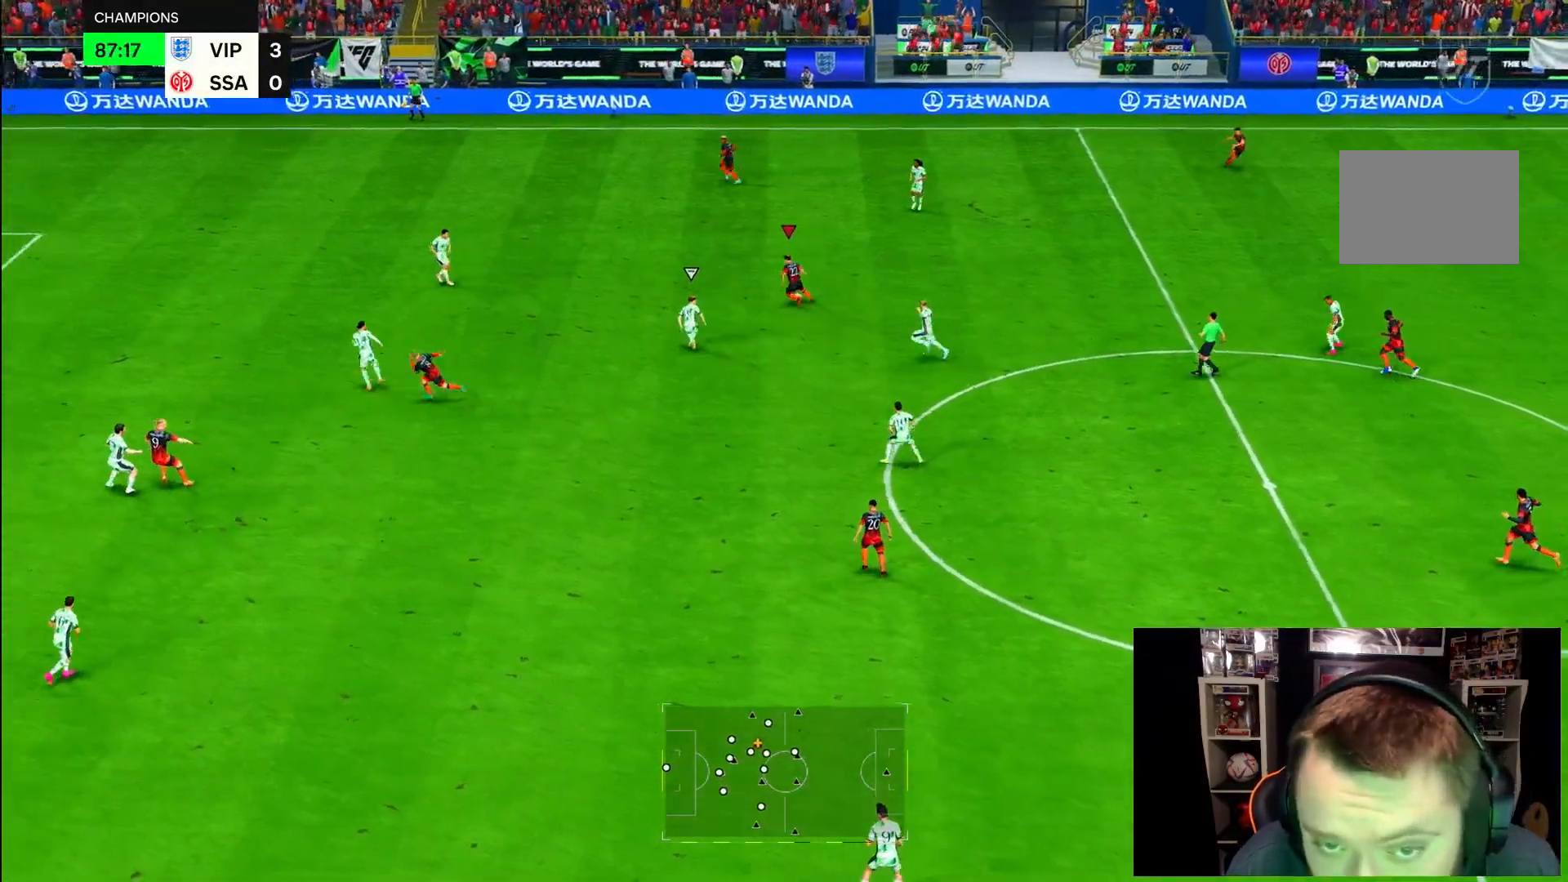
{"buttons": ["R2"], "left_stick": "left", "right_stick": "center", "events": []}
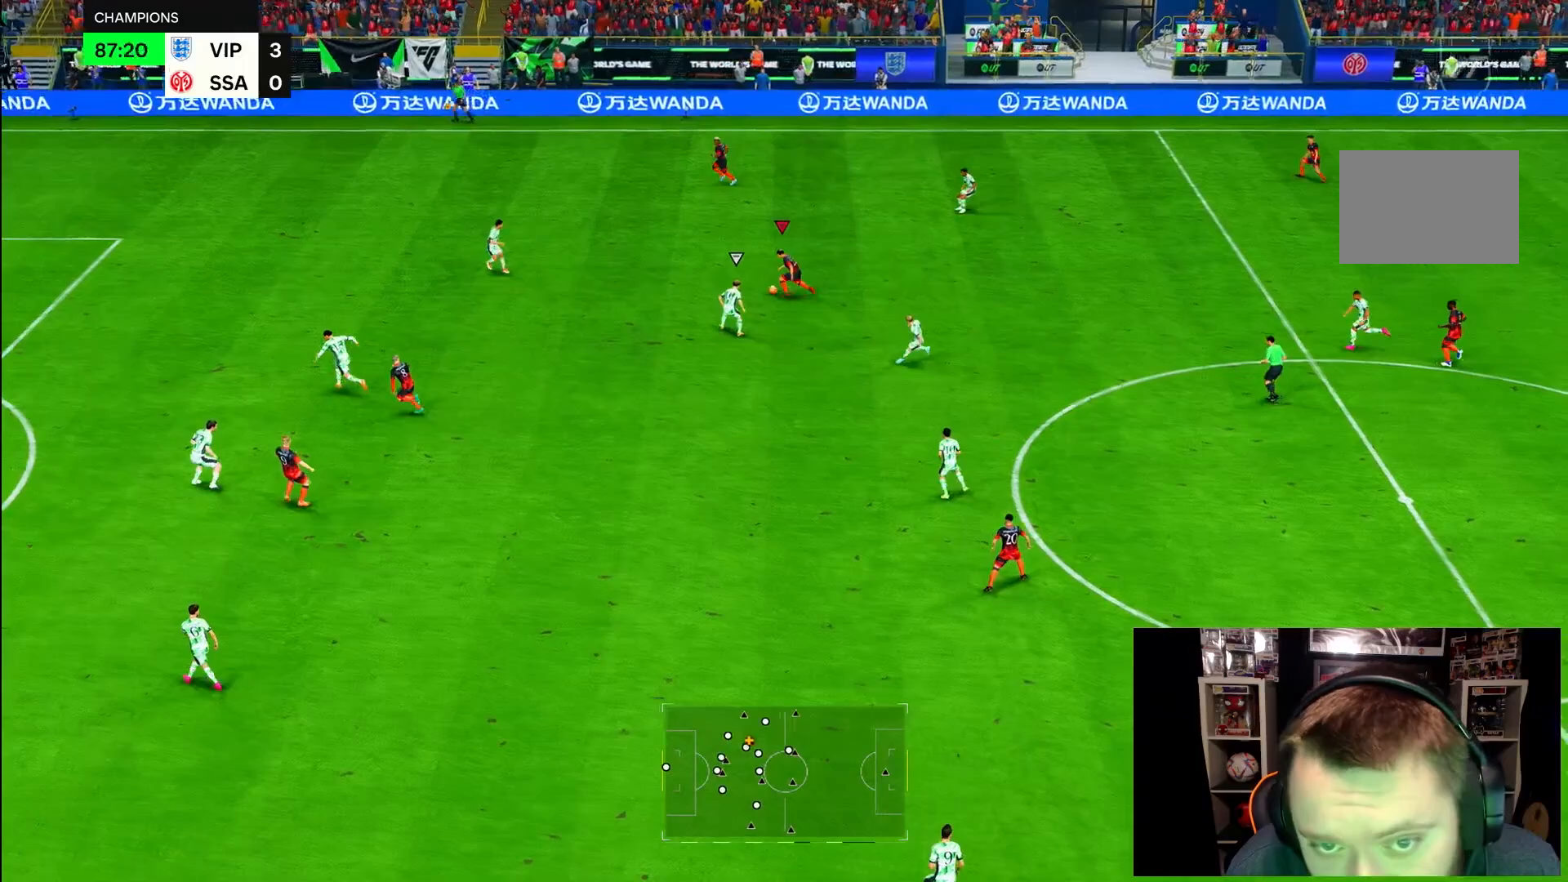
{"buttons": ["R2"], "left_stick": "up-left", "right_stick": "center", "events": [[167, "left_stick", "up-left"]]}
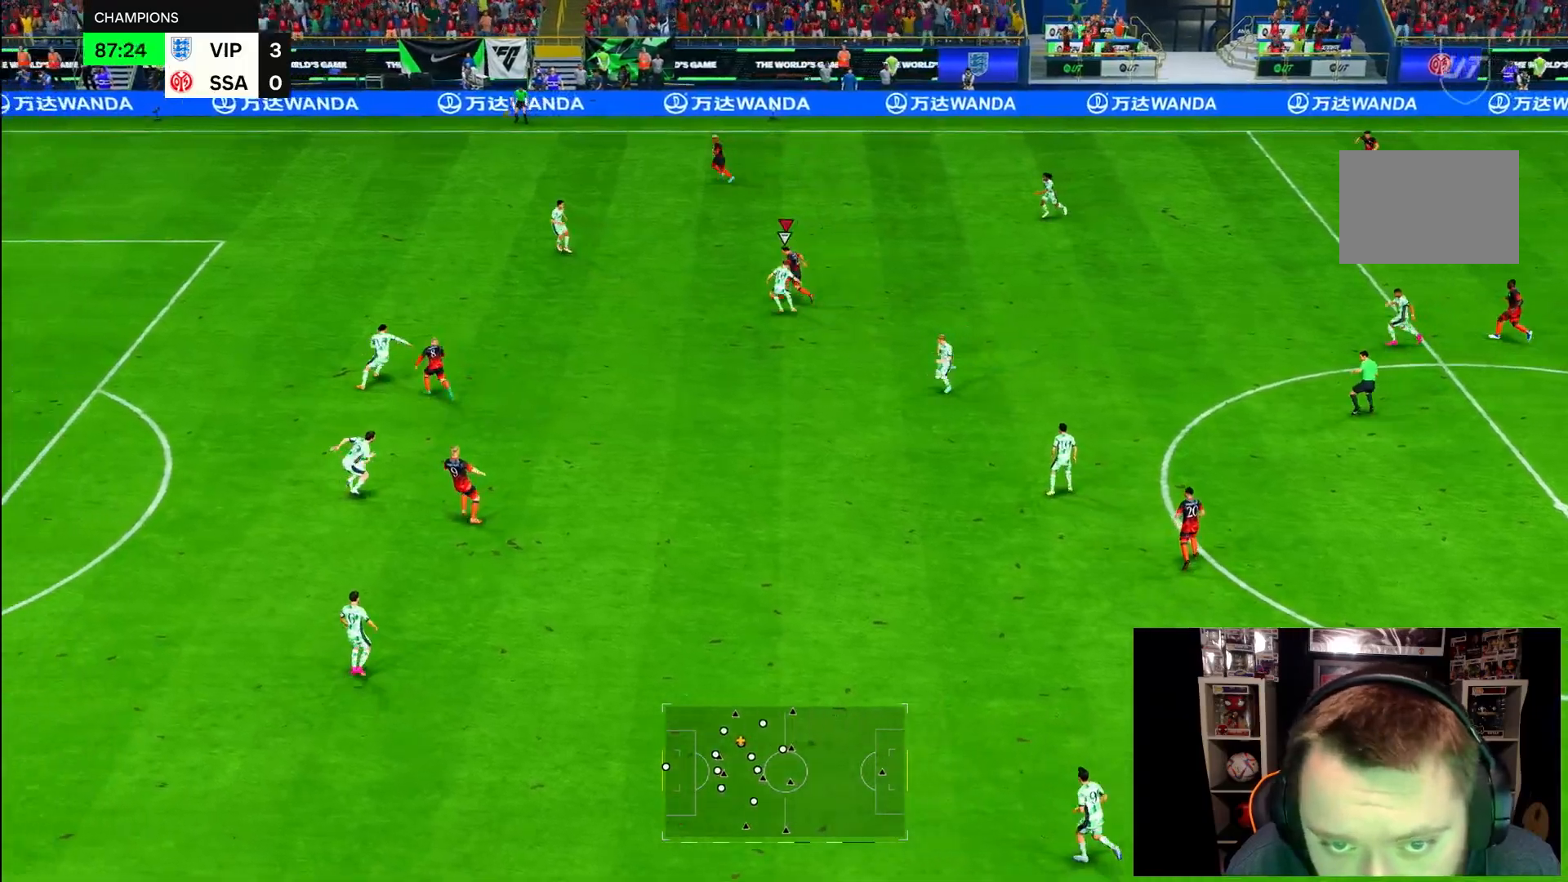
{"buttons": ["R2"], "left_stick": "left", "right_stick": "center", "events": [[133, "left_stick", "left"]]}
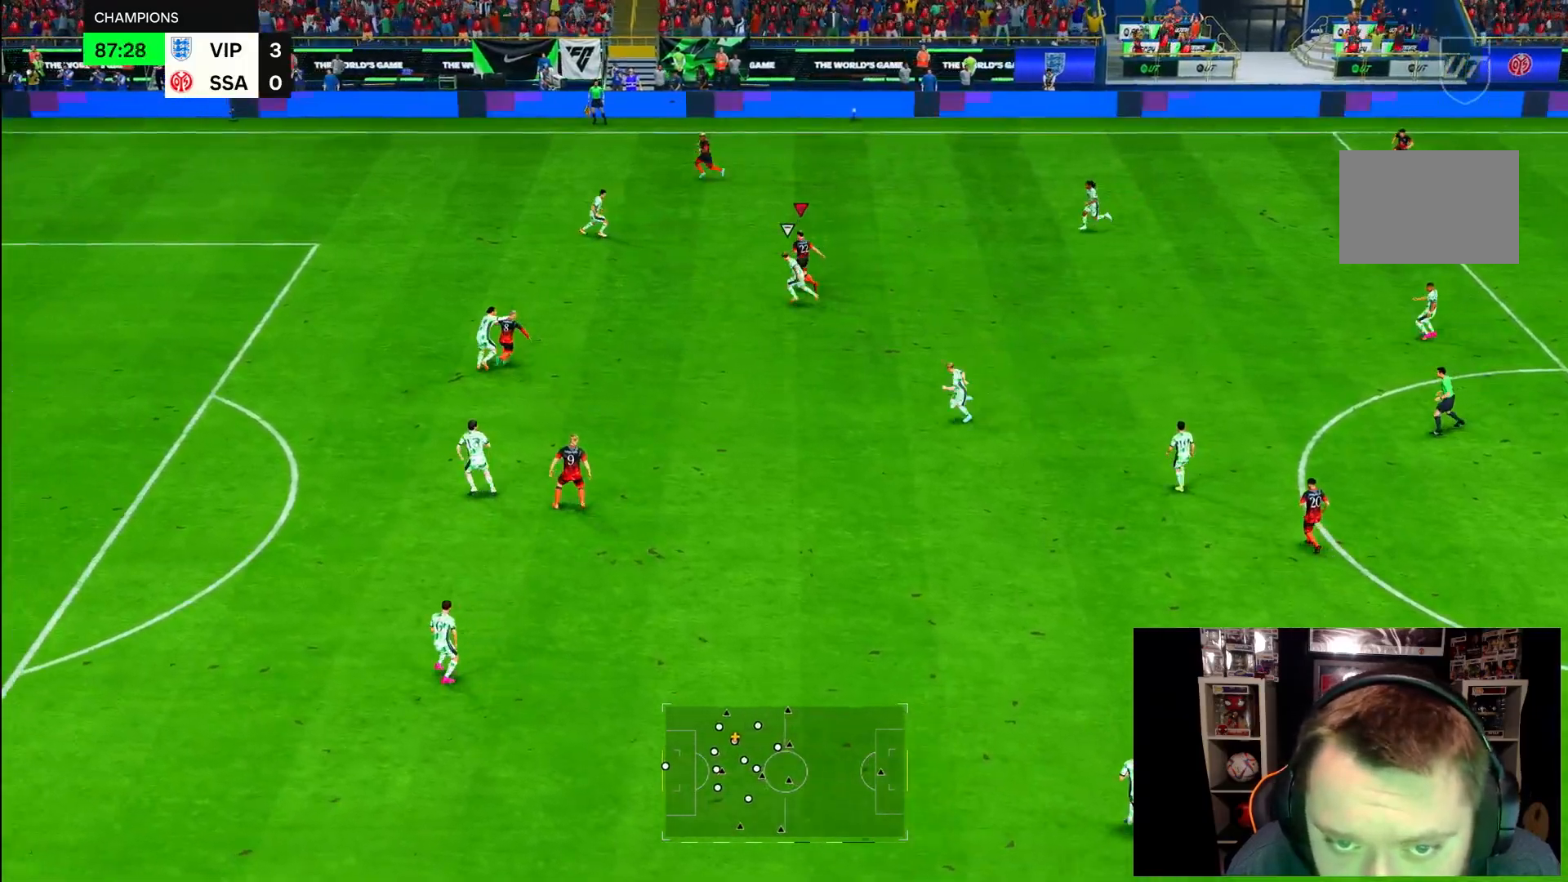
{"buttons": ["R2"], "left_stick": "up", "right_stick": "center", "events": [[100, "left_stick", "up-left"], [433, "left_stick", "up"]]}
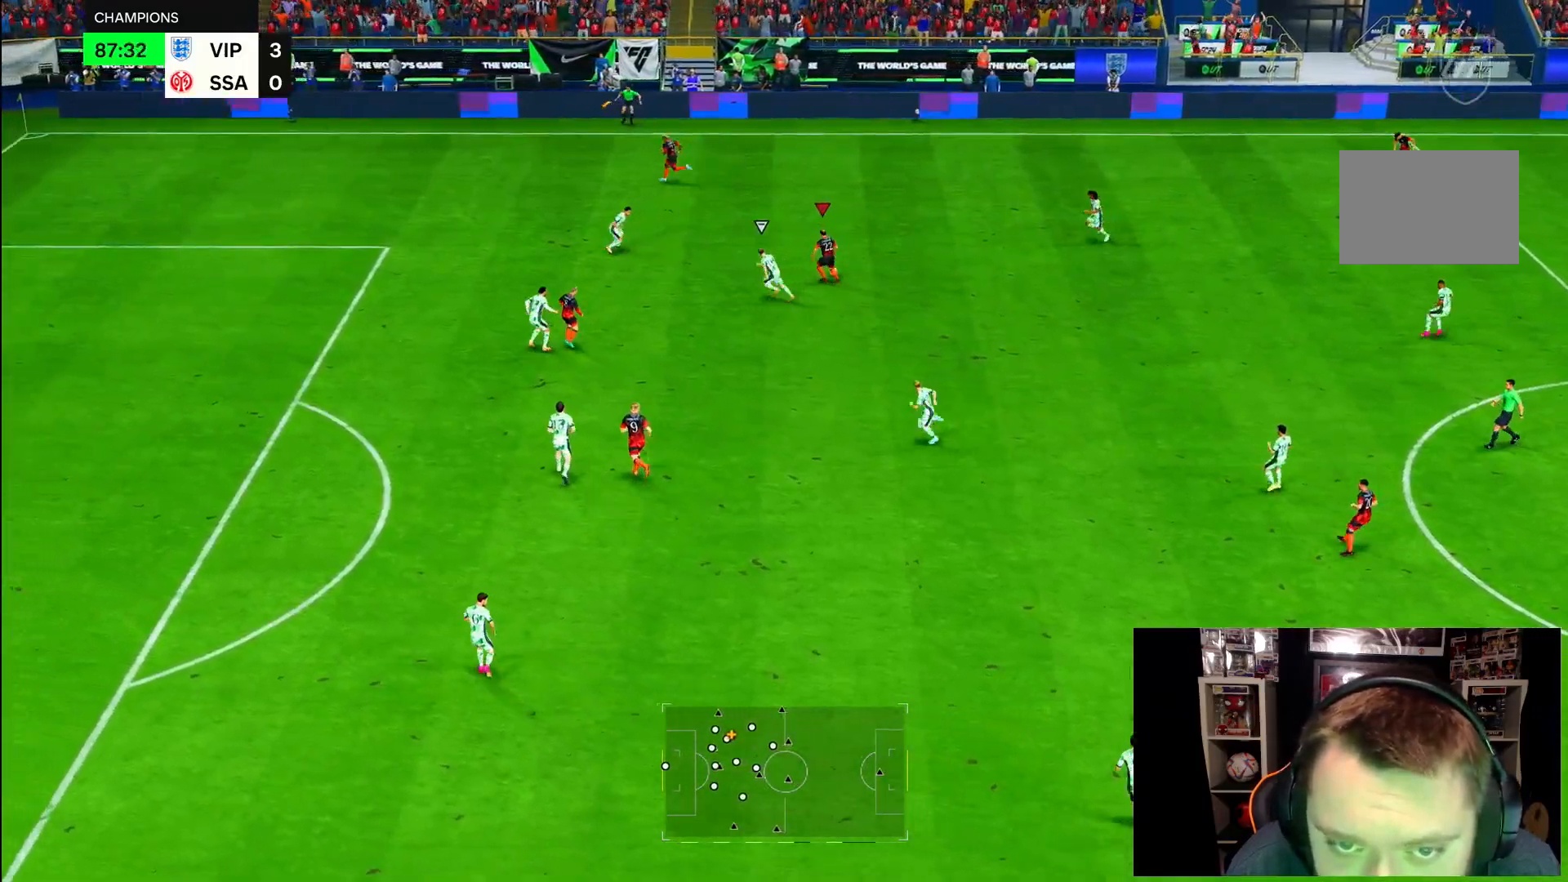
{"buttons": ["R2"], "left_stick": "left", "right_stick": "center", "events": [[250, "left_stick", "up-left"], [383, "left_stick", "left"]]}
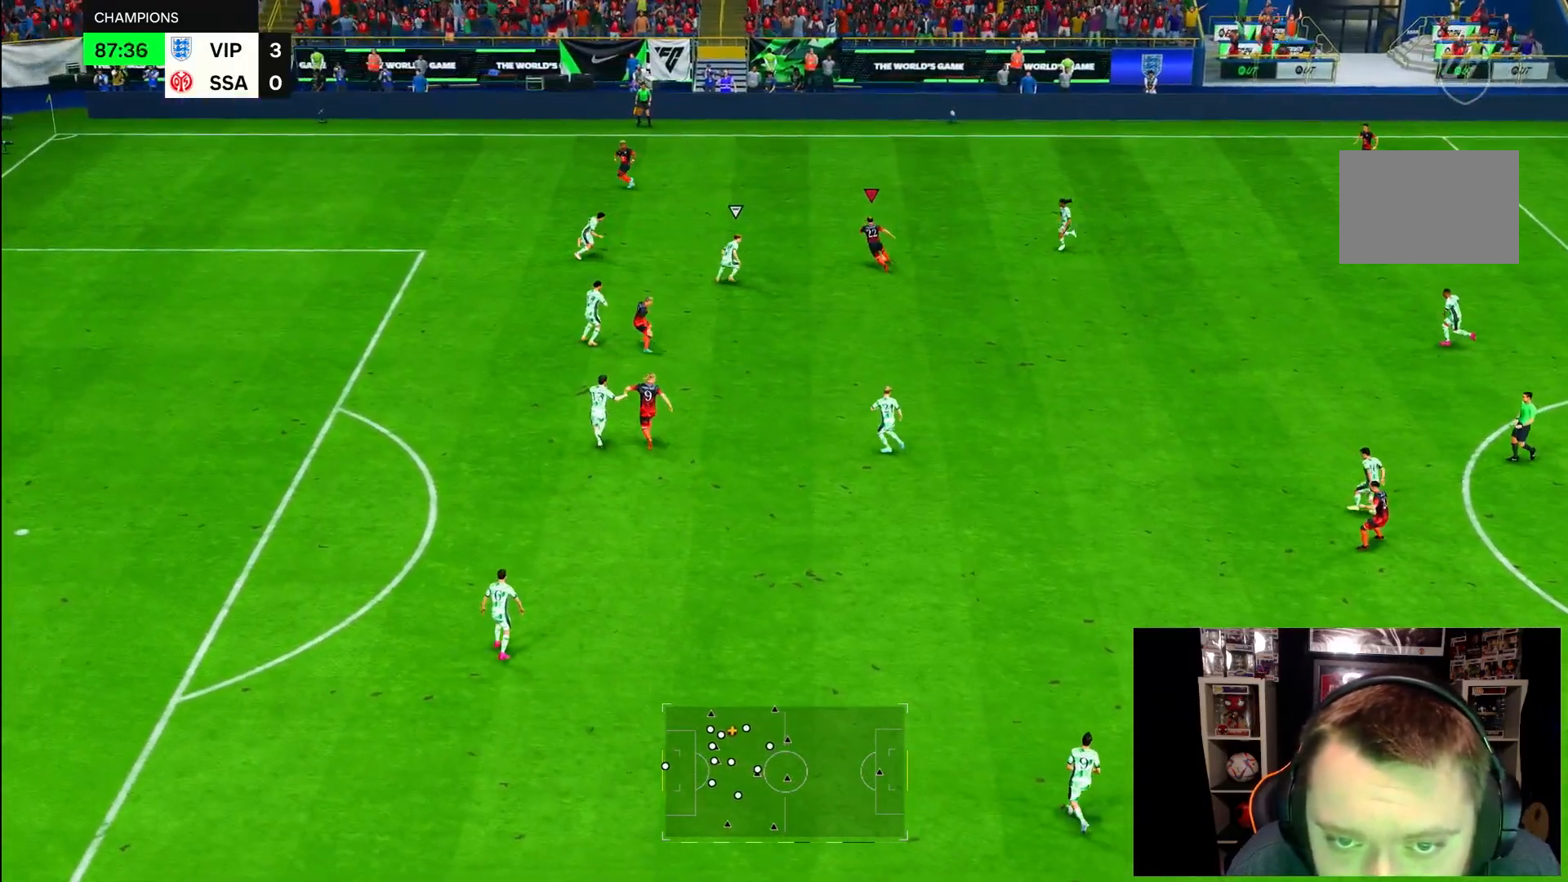
{"buttons": ["R2"], "left_stick": "up-left", "right_stick": "center", "events": [[350, "left_stick", "up-left"]]}
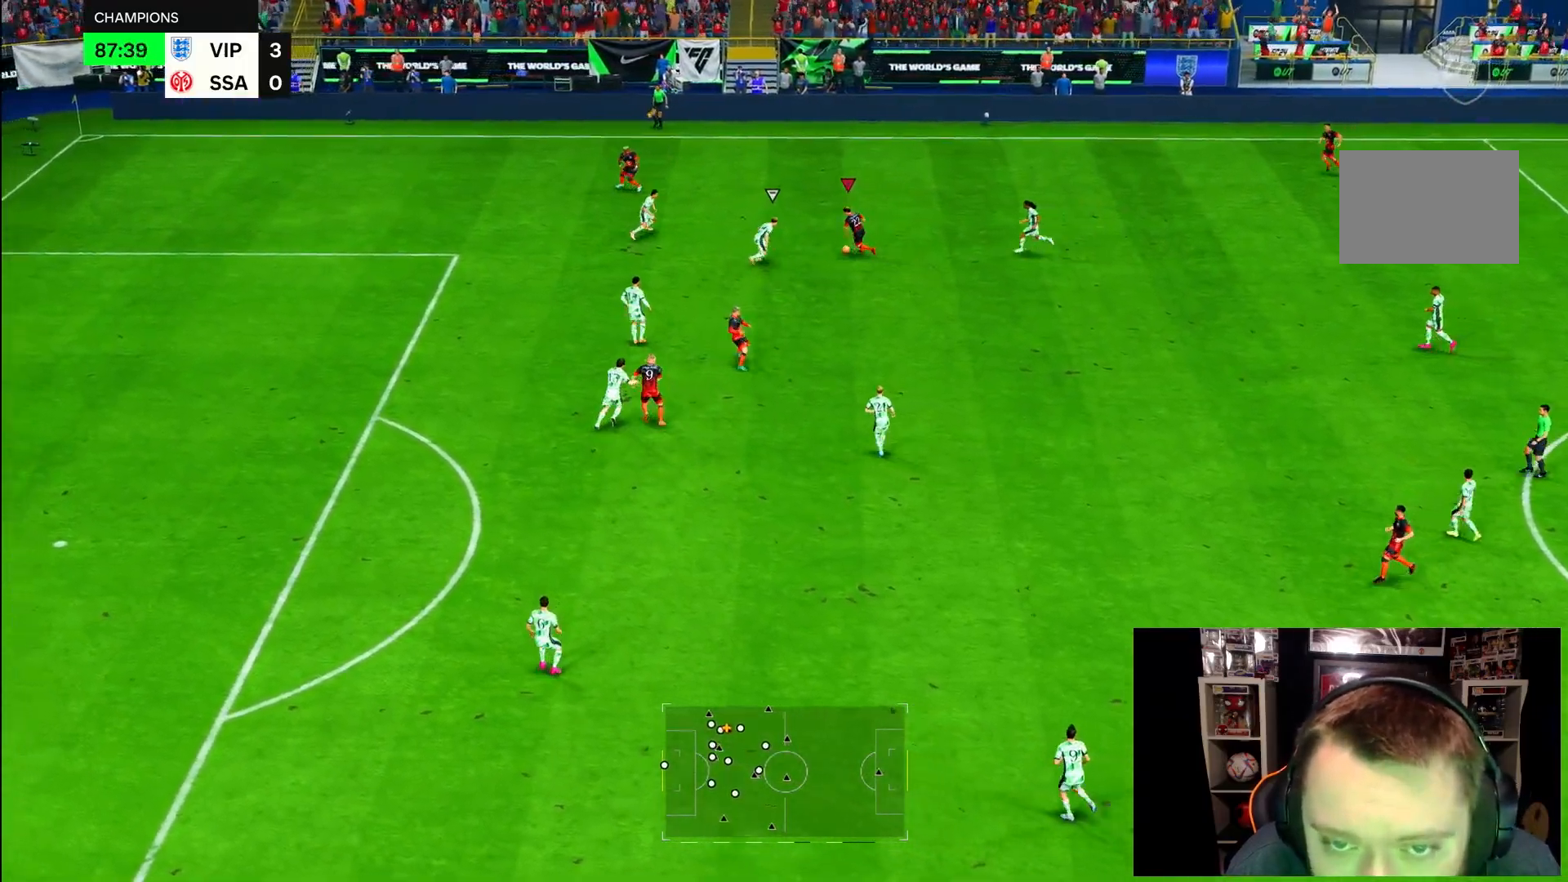
{"buttons": ["R2"], "left_stick": "up", "right_stick": "center", "events": [[117, "left_stick", "up"]]}
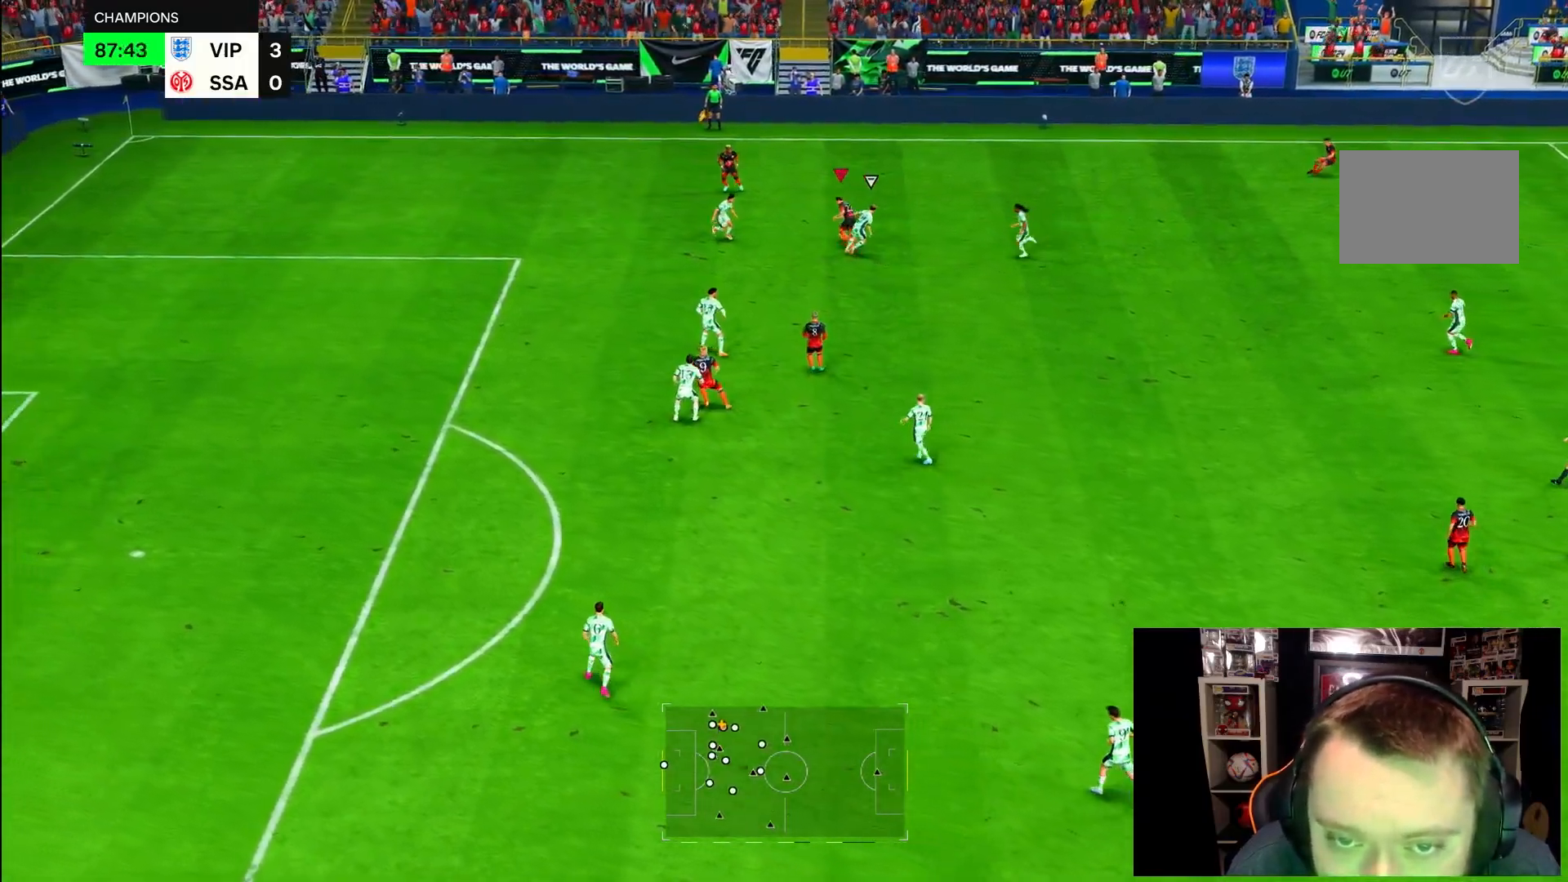
{"buttons": ["R2"], "left_stick": "up", "right_stick": "center", "events": []}
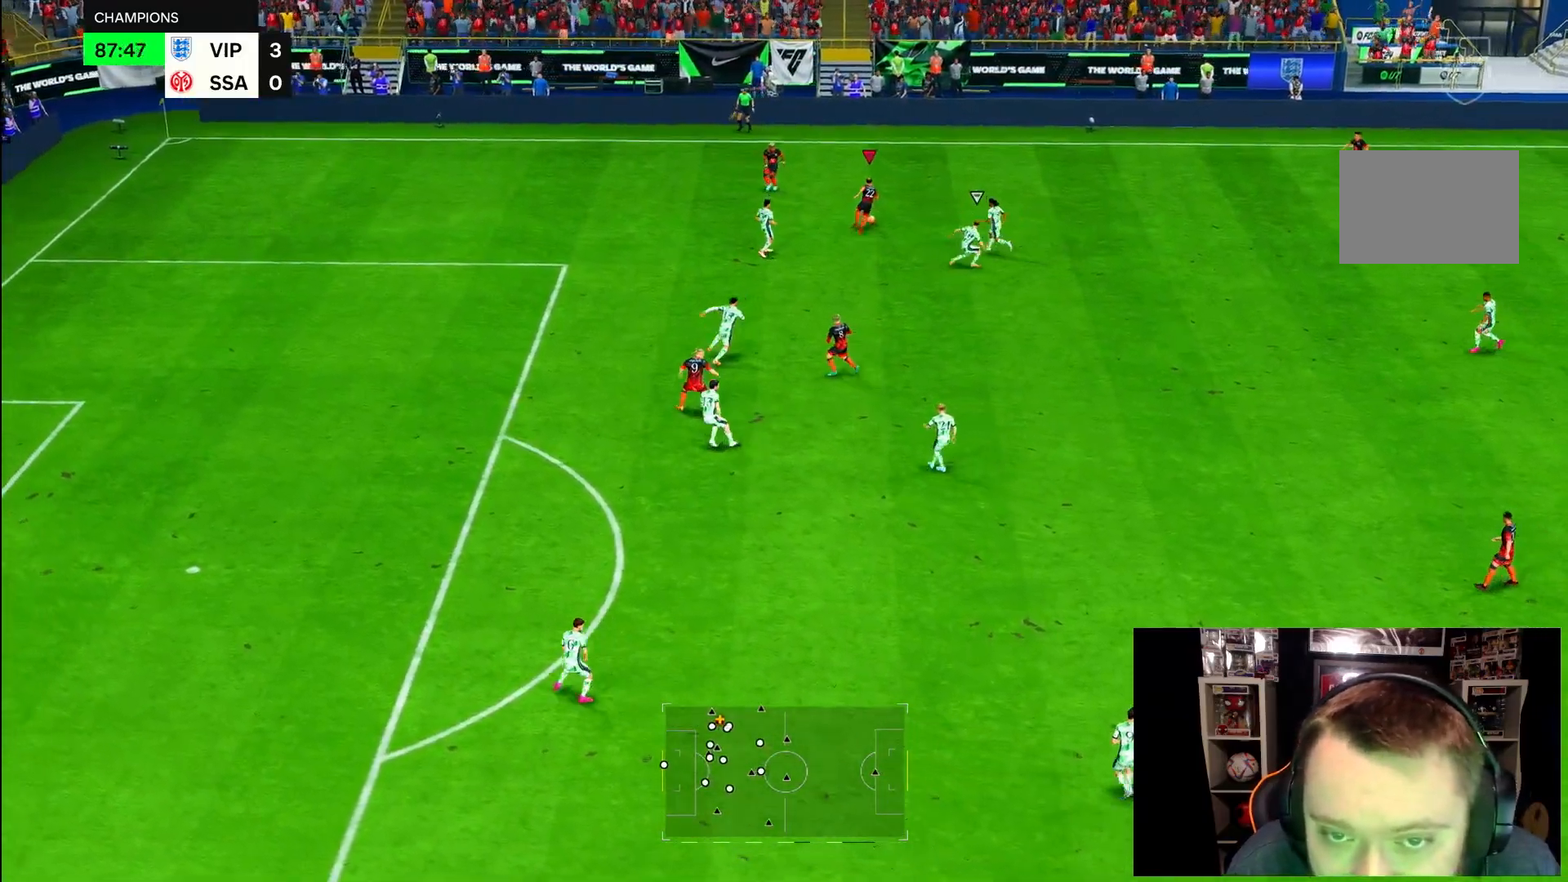
{"buttons": [], "left_stick": "up-left", "right_stick": "down-left", "events": [[33, "left_stick", "up-left"], [167, "R2", "up"], [233, "right_stick", "down-left"]]}
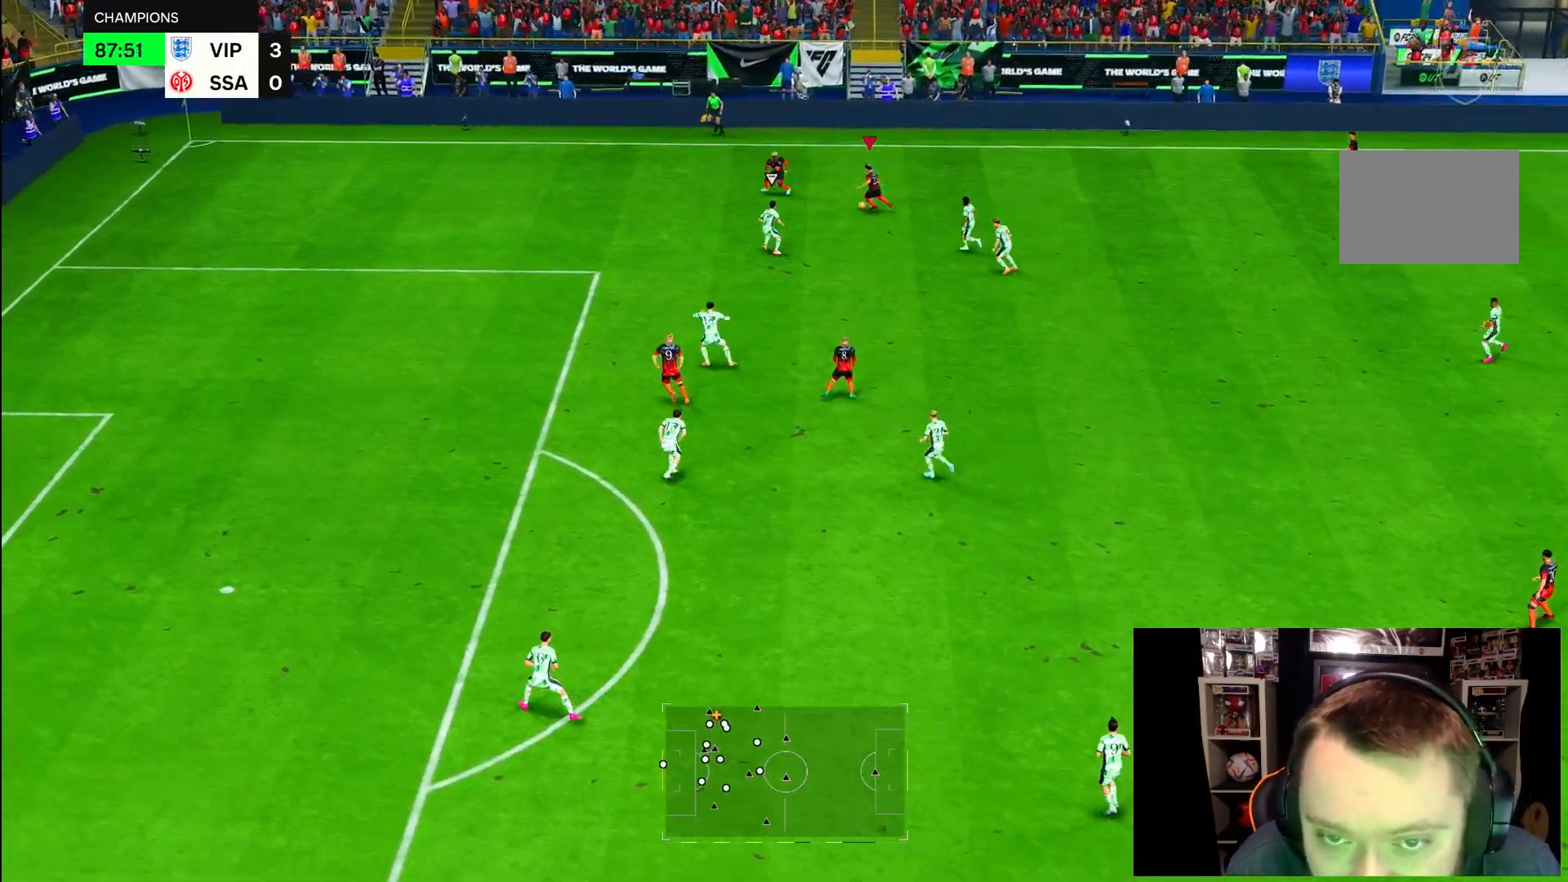
{"buttons": [], "left_stick": "up-left", "right_stick": "center", "events": [[100, "right_stick", "center"], [133, "left_stick", "left"], [233, "left_stick", "down-left"], [400, "left_stick", "up-left"]]}
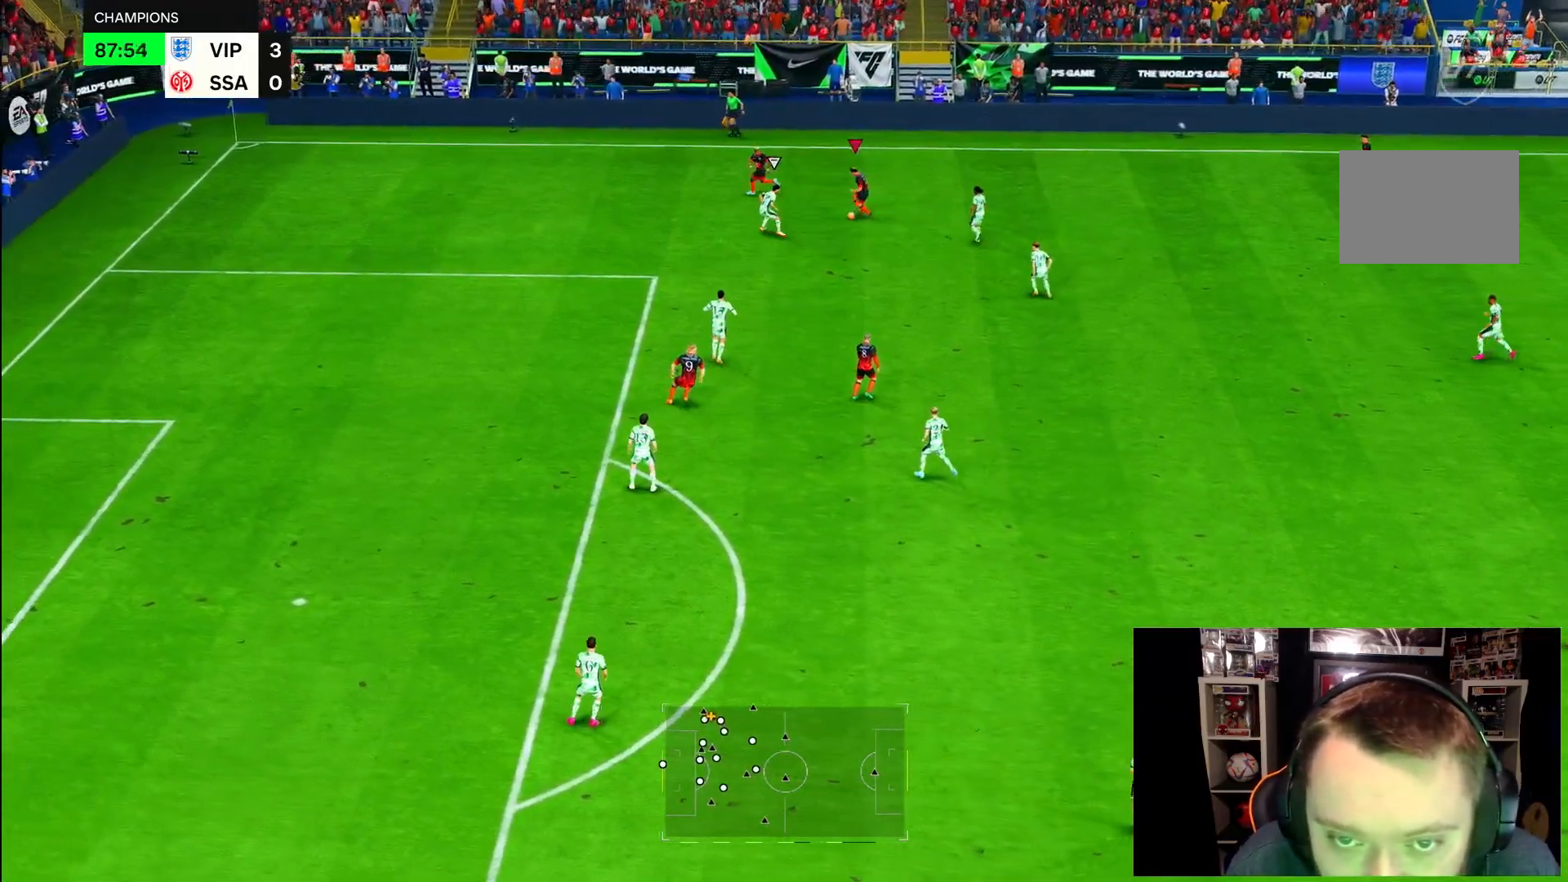
{"buttons": ["R2"], "left_stick": "up-left", "right_stick": "center", "events": [[200, "left_stick", "up"], [333, "R2", "down"], [400, "left_stick", "up-left"]]}
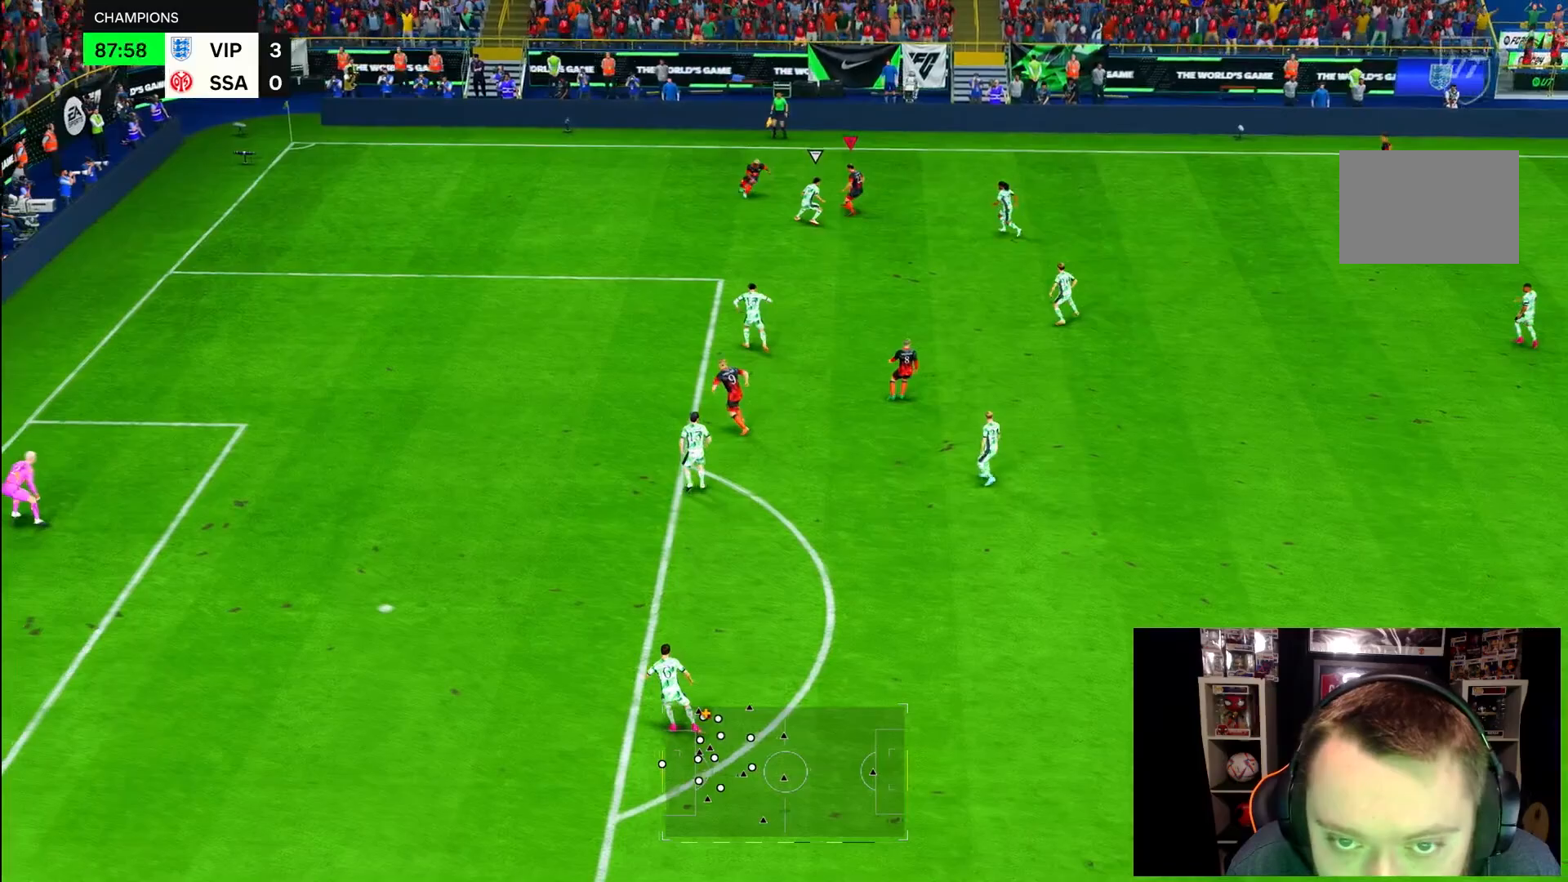
{"buttons": ["R2"], "left_stick": "left", "right_stick": "center", "events": [[50, "left_stick", "left"]]}
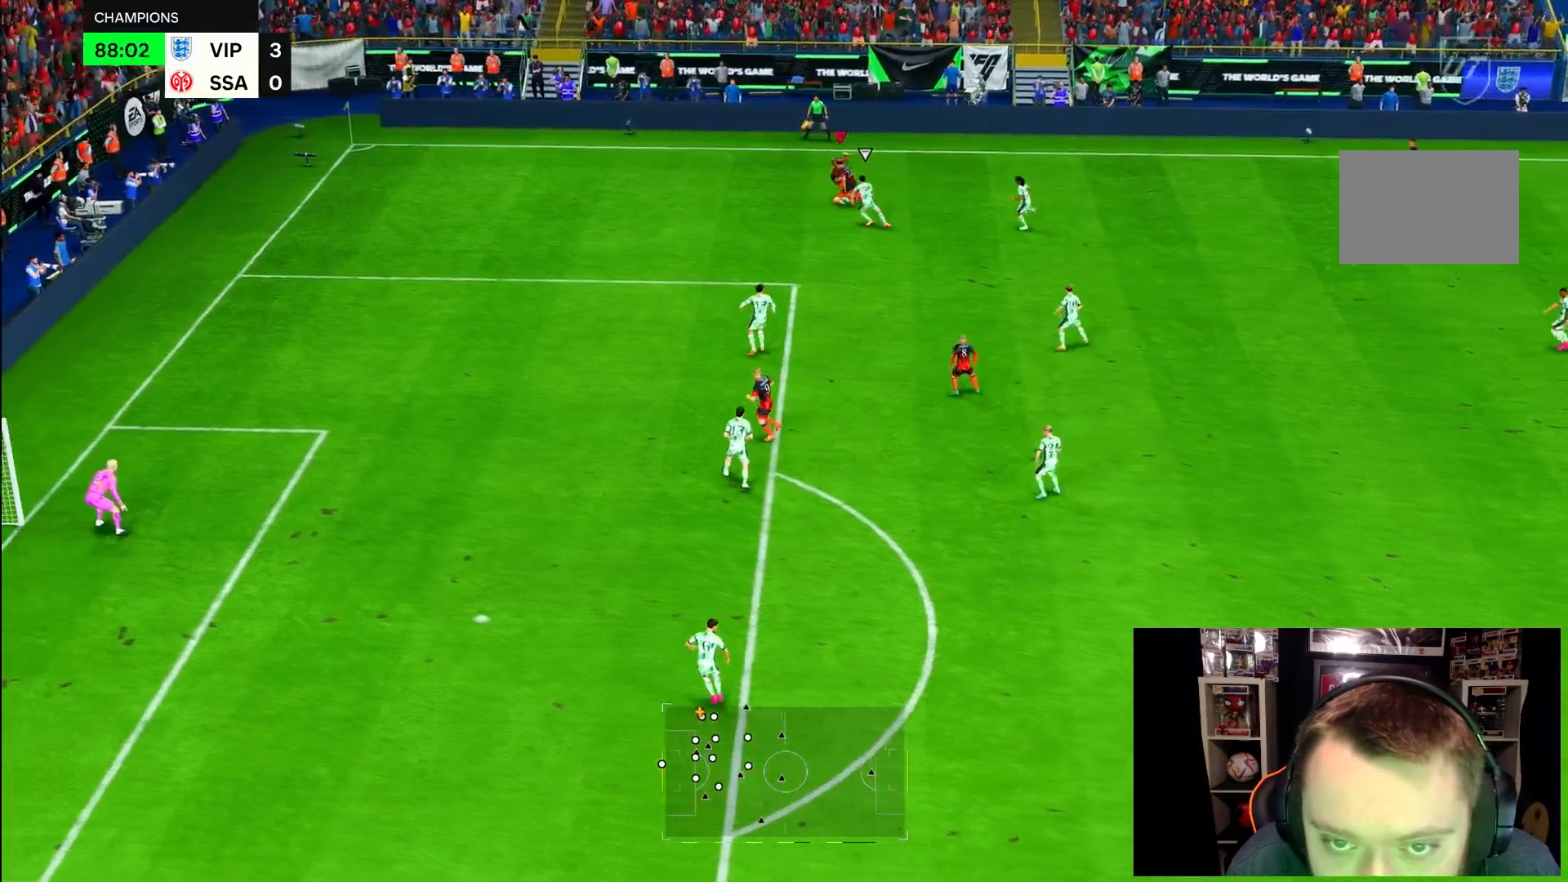
{"buttons": ["R2"], "left_stick": "down-left", "right_stick": "center", "events": [[300, "left_stick", "down-left"]]}
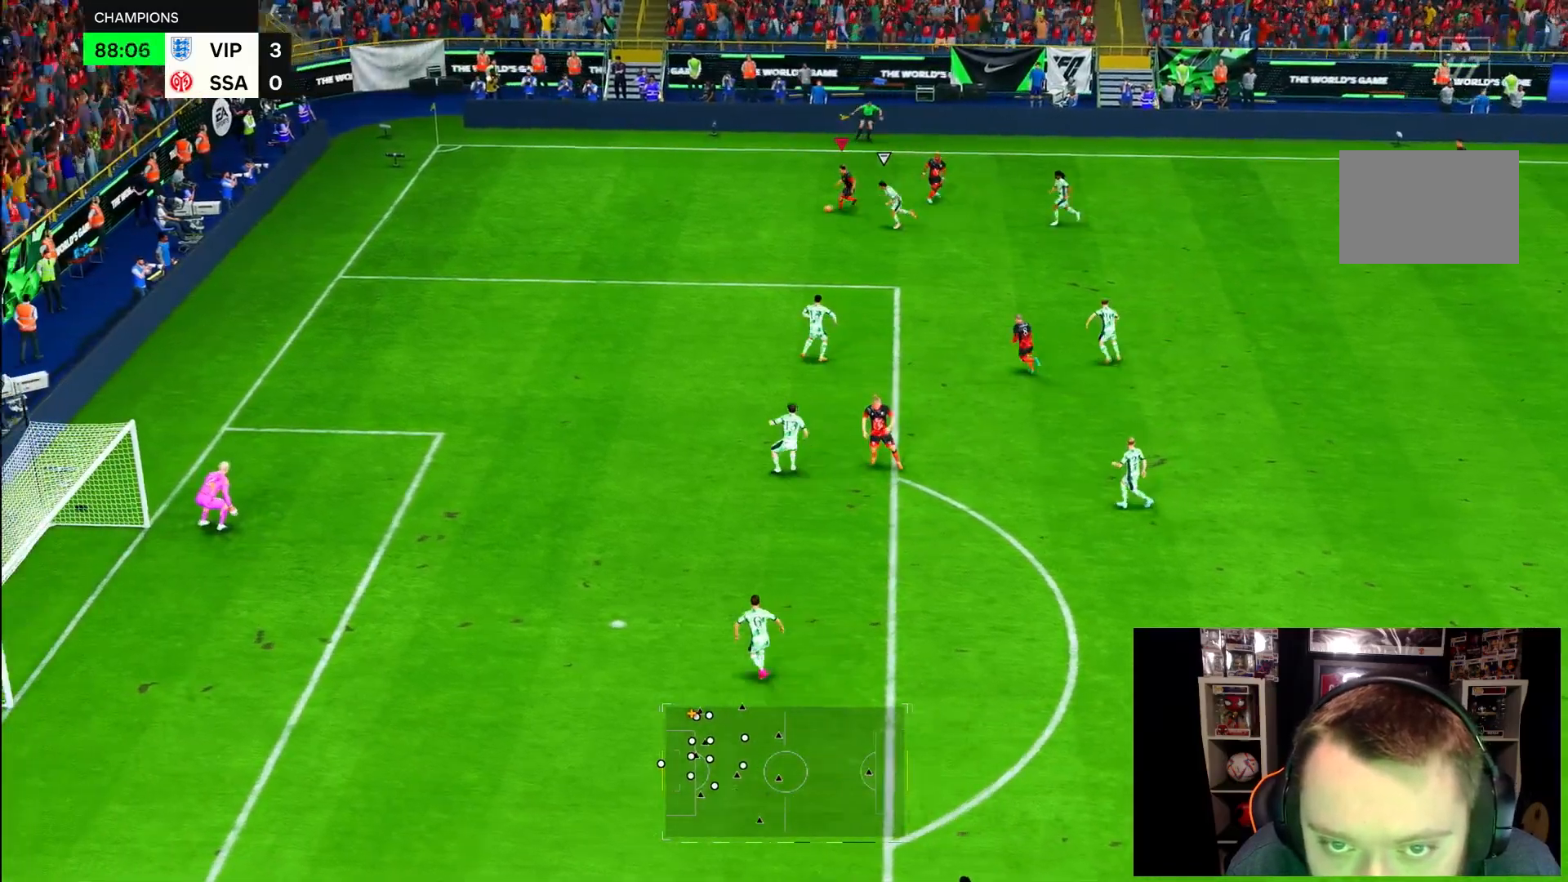
{"buttons": ["R2"], "left_stick": "down-left", "right_stick": "center", "events": []}
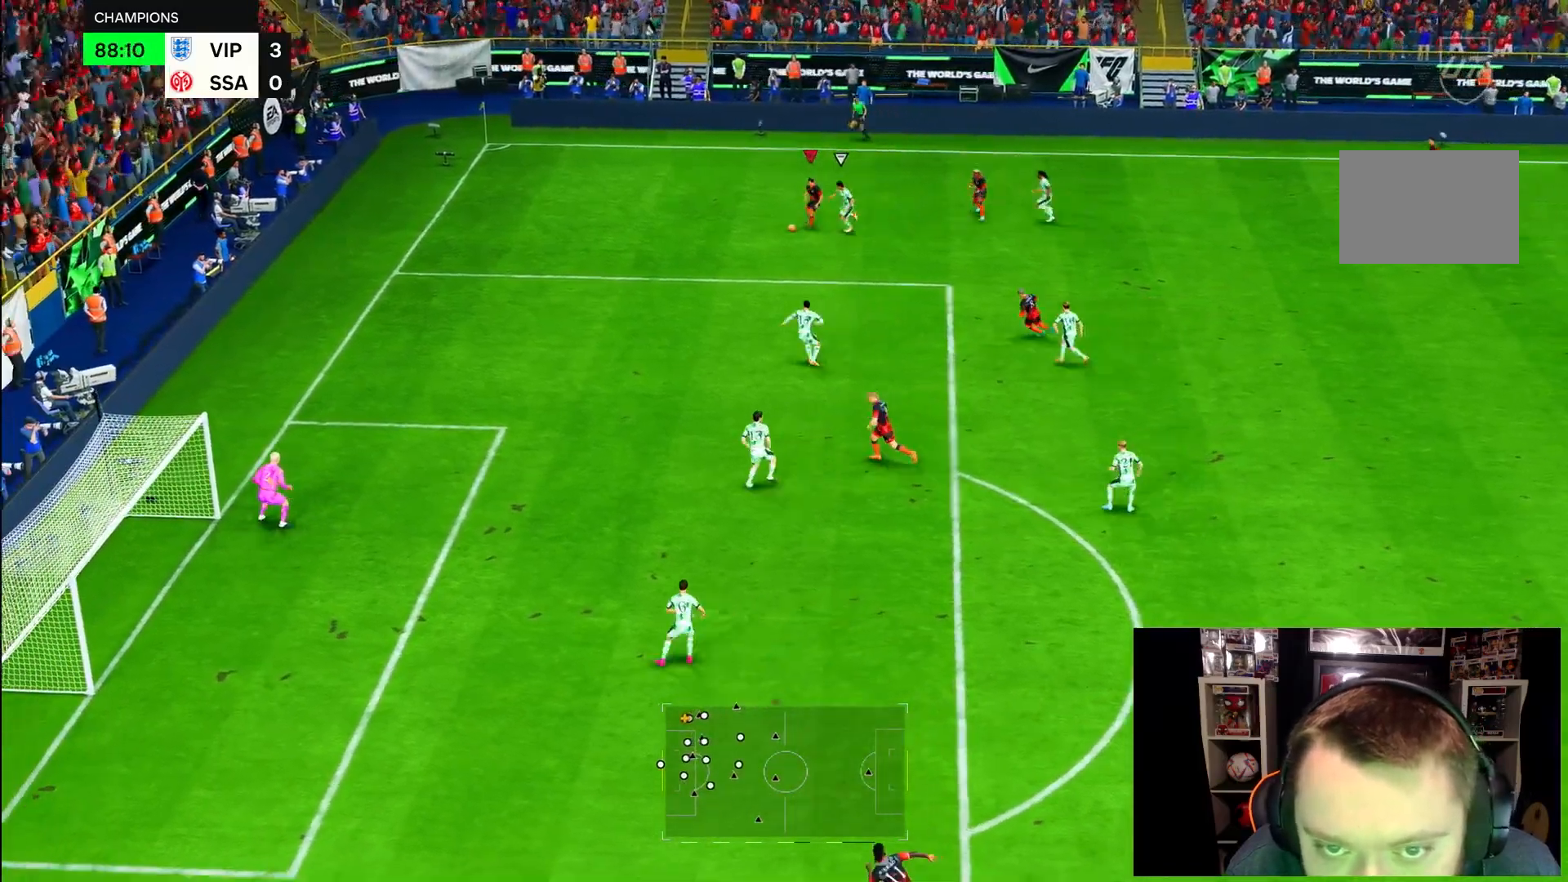
{"buttons": ["R2"], "left_stick": "down-left", "right_stick": "center", "events": []}
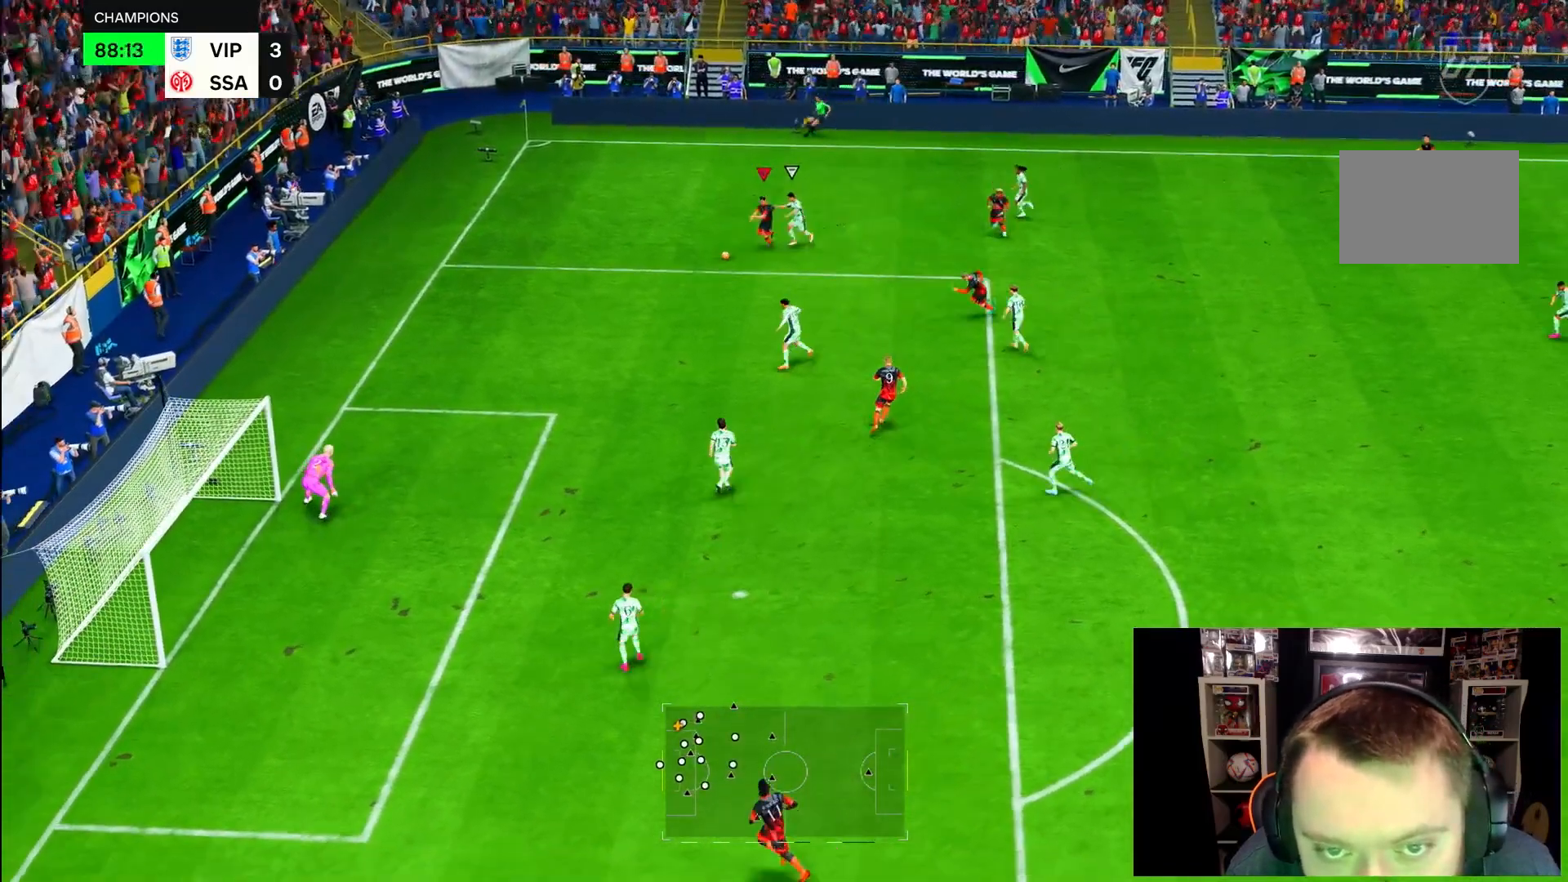
{"buttons": [], "left_stick": "center", "right_stick": "right", "events": [[433, "right_stick", "right"], [450, "R2", "up"], [483, "left_stick", "center"]]}
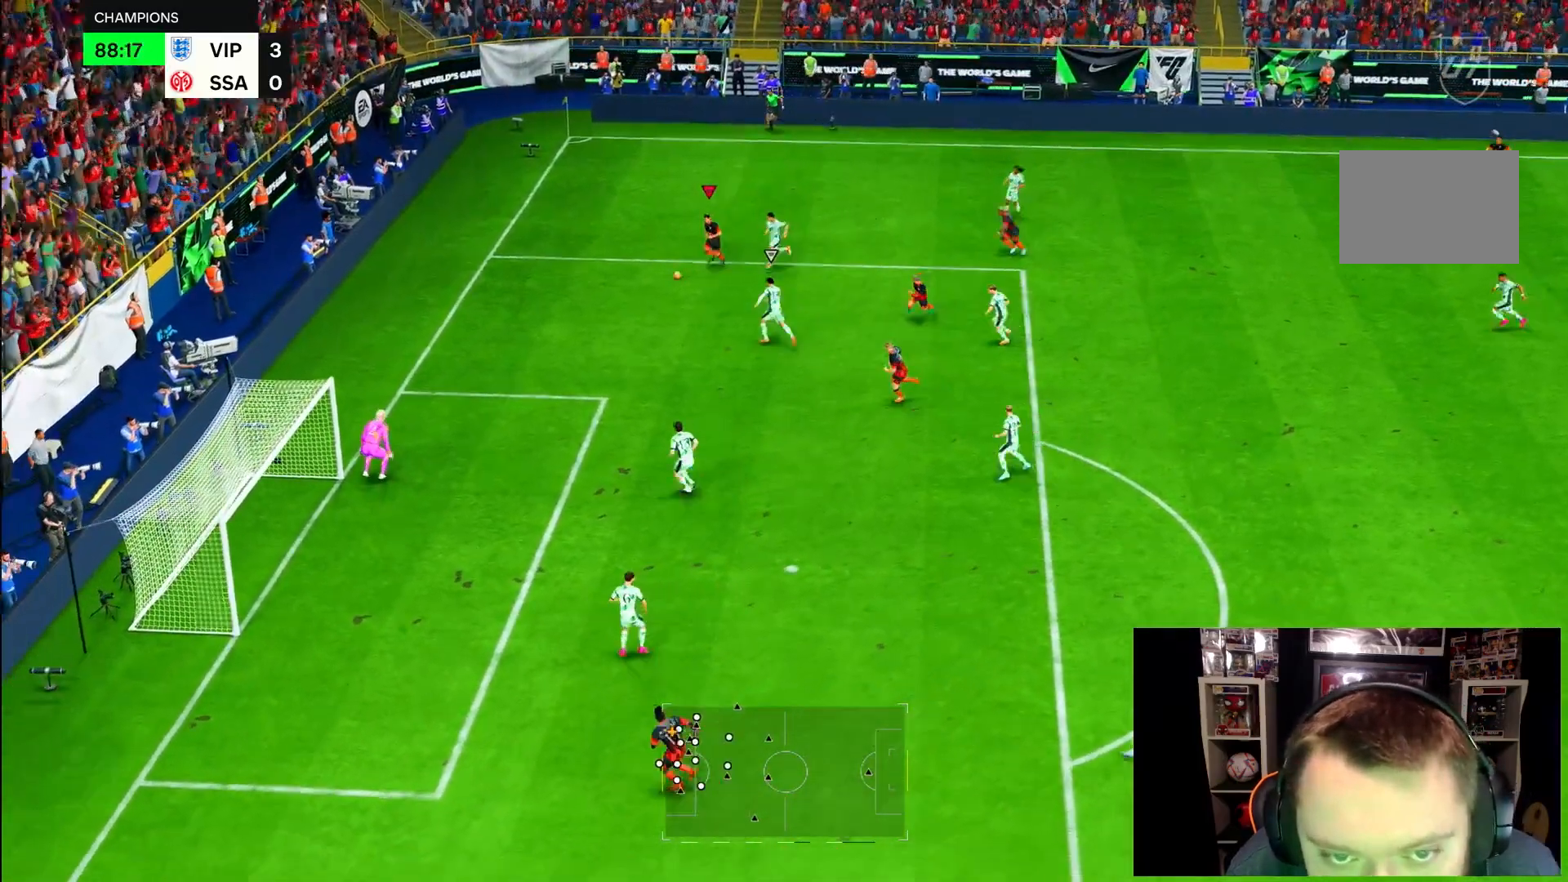
{"buttons": [], "left_stick": "down-right", "right_stick": "center", "events": [[283, "right_stick", "center"], [350, "R1", "down"], [383, "left_stick", "down-right"], [450, "R1", "up"]]}
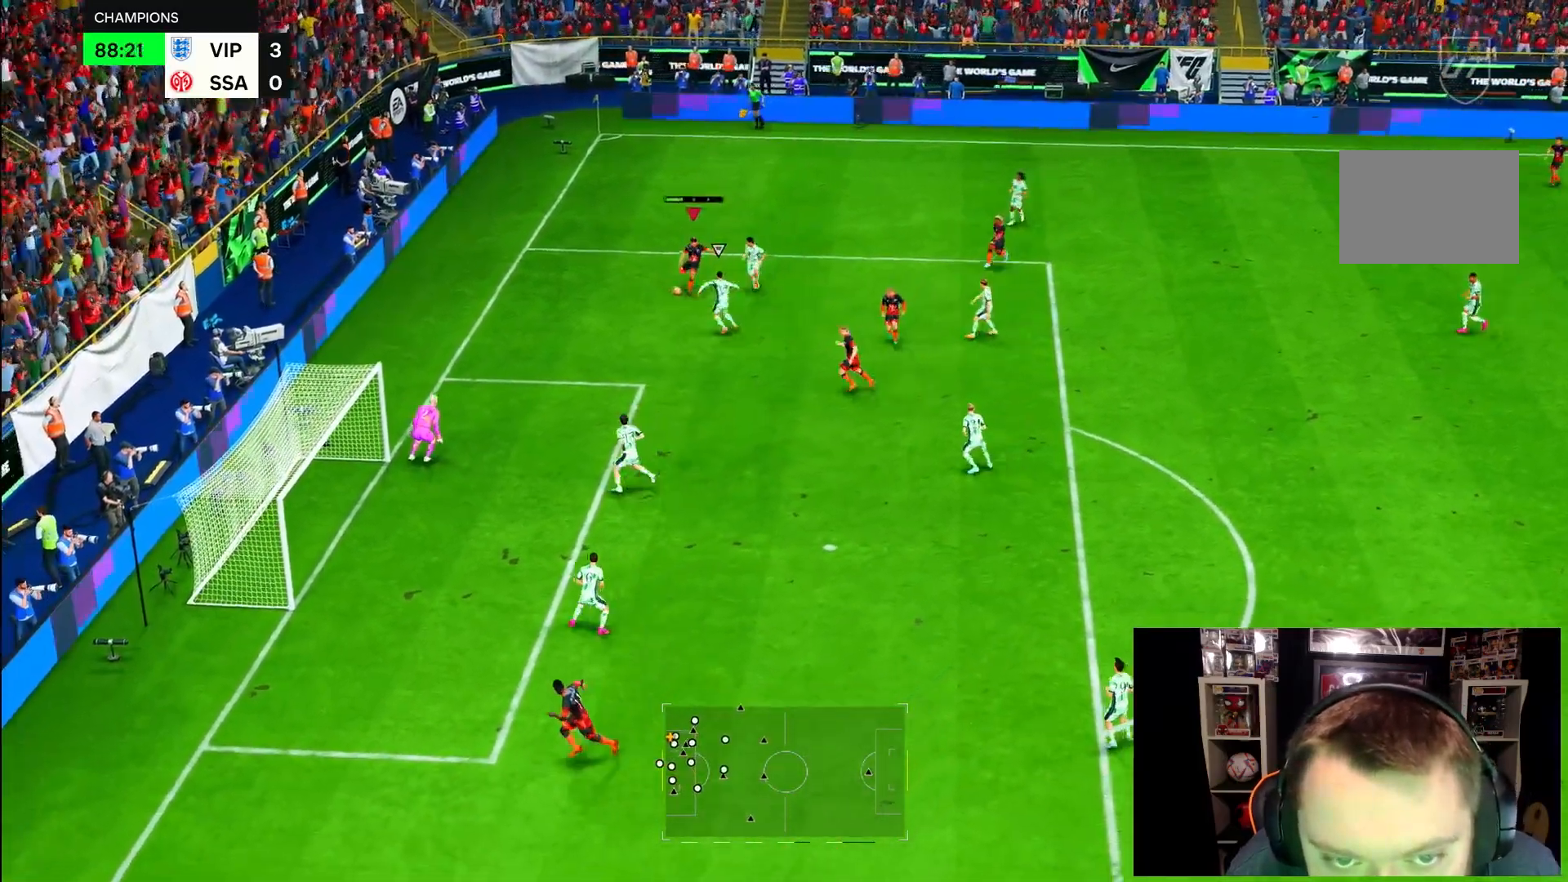
{"buttons": [], "left_stick": "down", "right_stick": "center", "events": [[317, "left_stick", "down"]]}
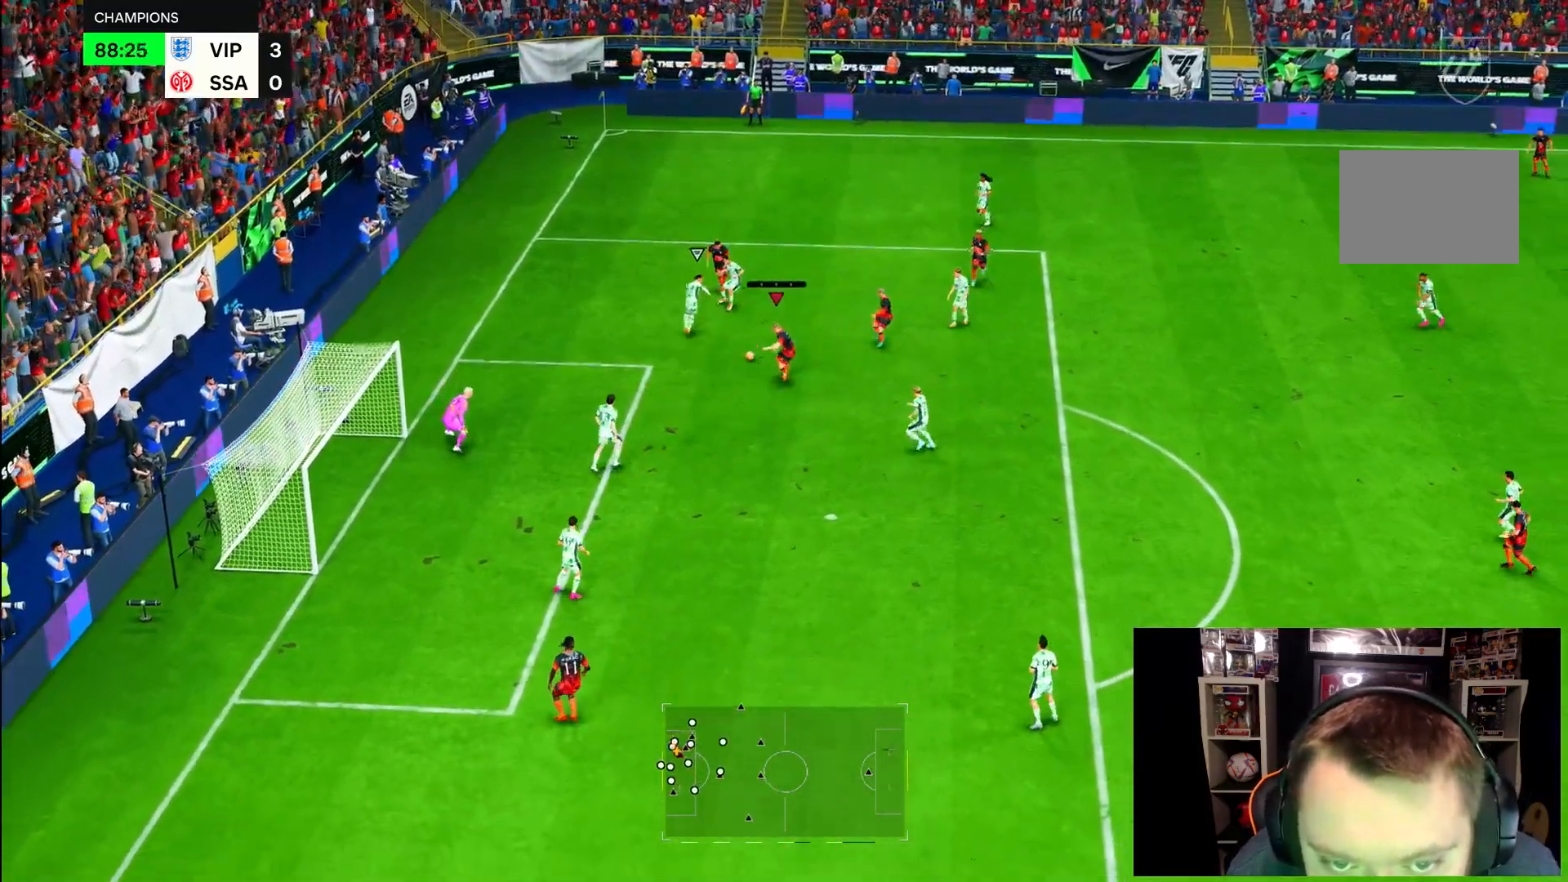
{"buttons": [], "left_stick": "left", "right_stick": "center"}
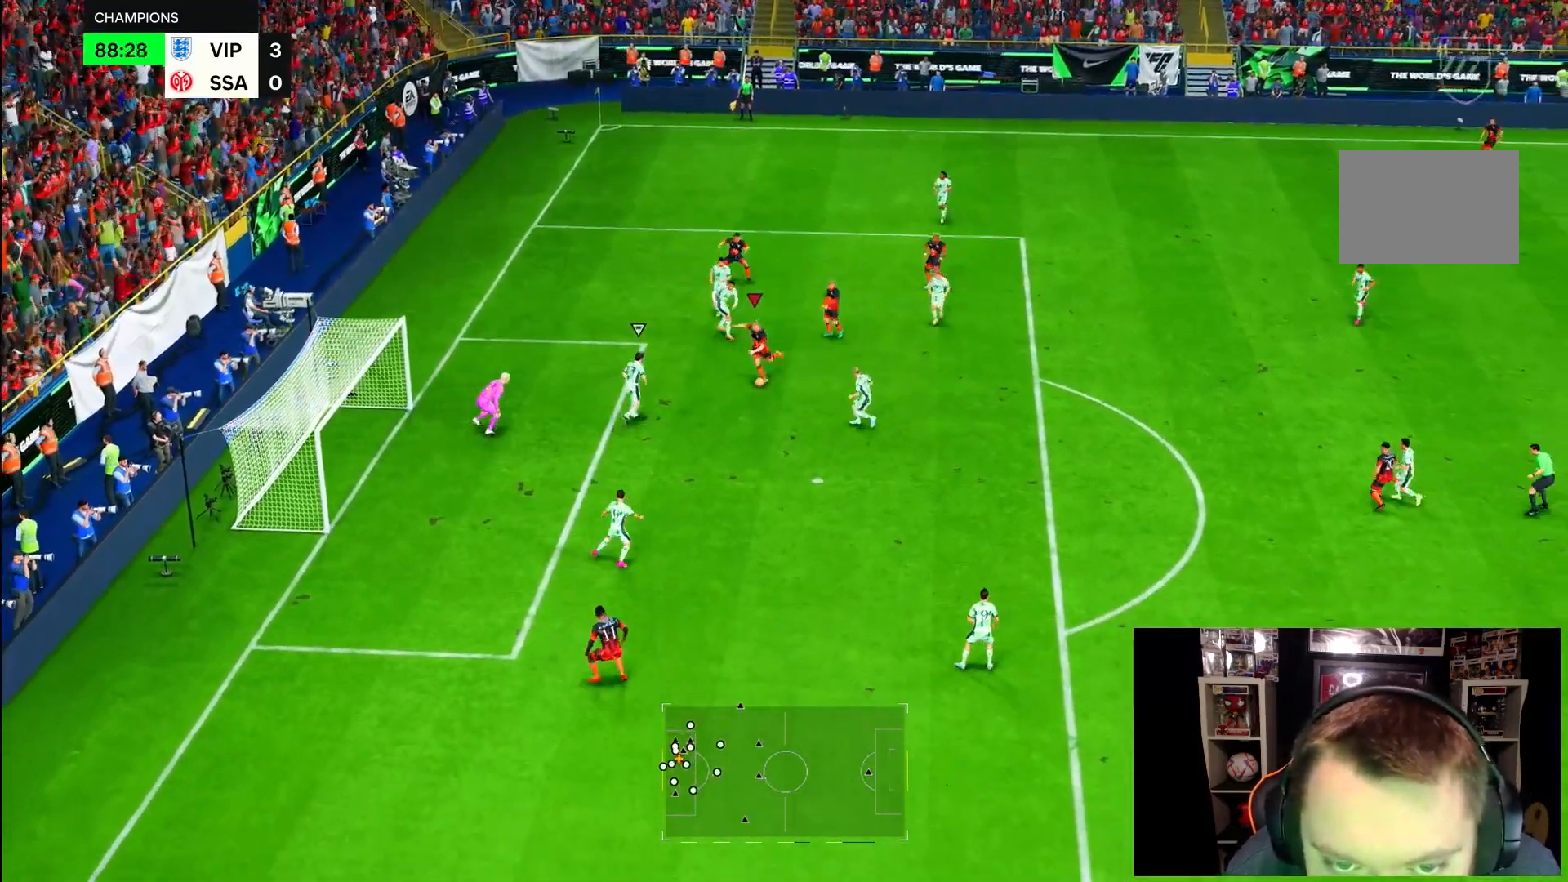
{"buttons": ["R2"], "left_stick": "left", "right_stick": "center", "events": [[183, "R2", "down"], [183, "SQUARE", "down"], [250, "SQUARE", "up"]]}
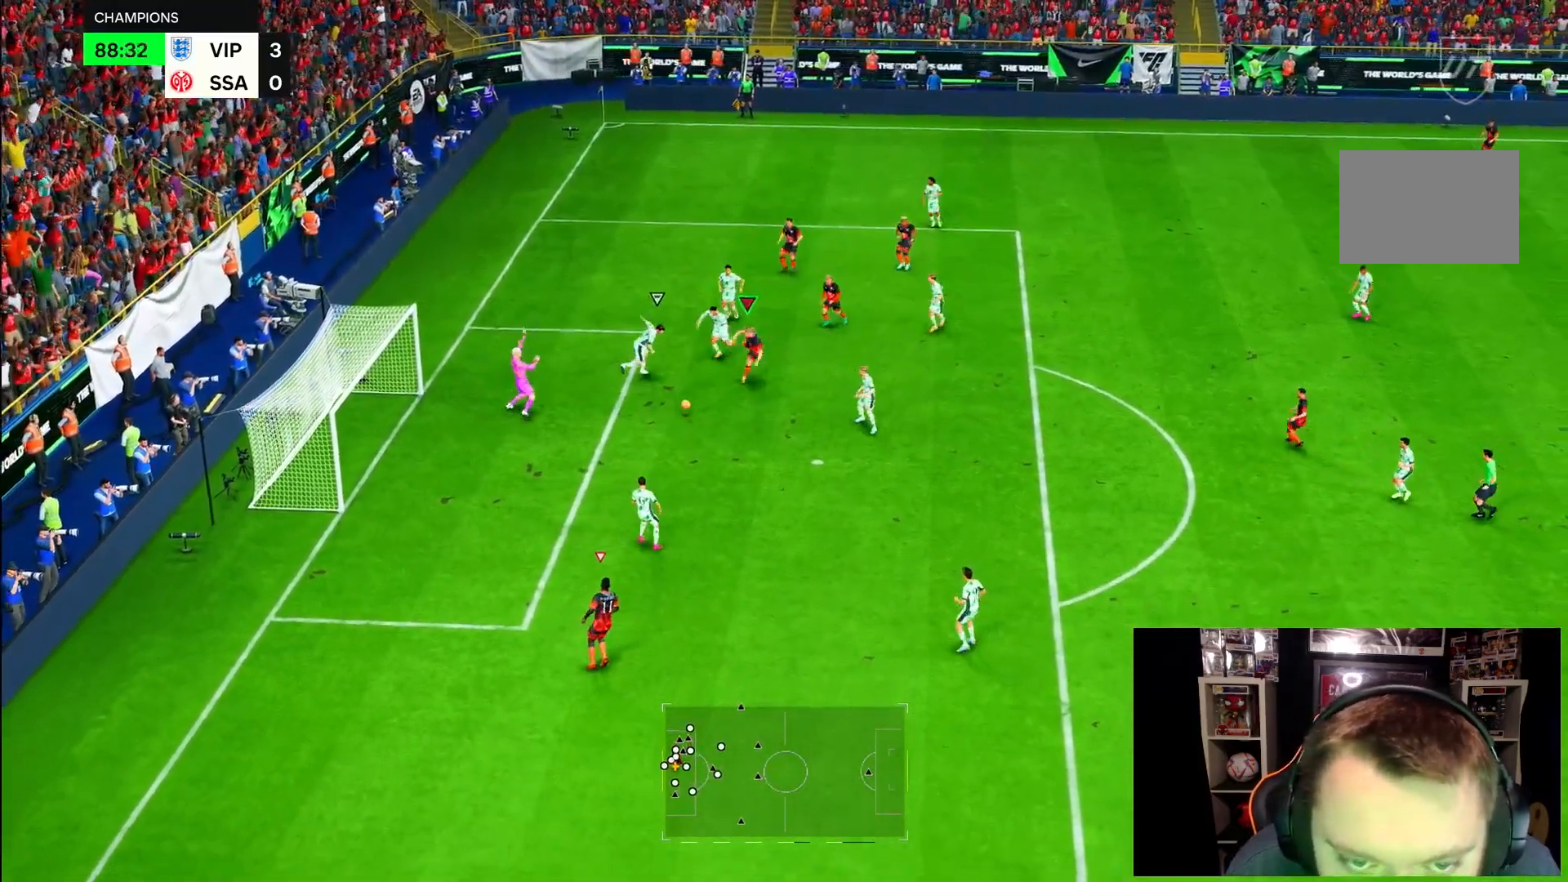
{"buttons": [], "left_stick": "down-right", "right_stick": "center", "events": [[283, "R2", "up"], [300, "left_stick", "down-left"], [433, "left_stick", "down-right"]]}
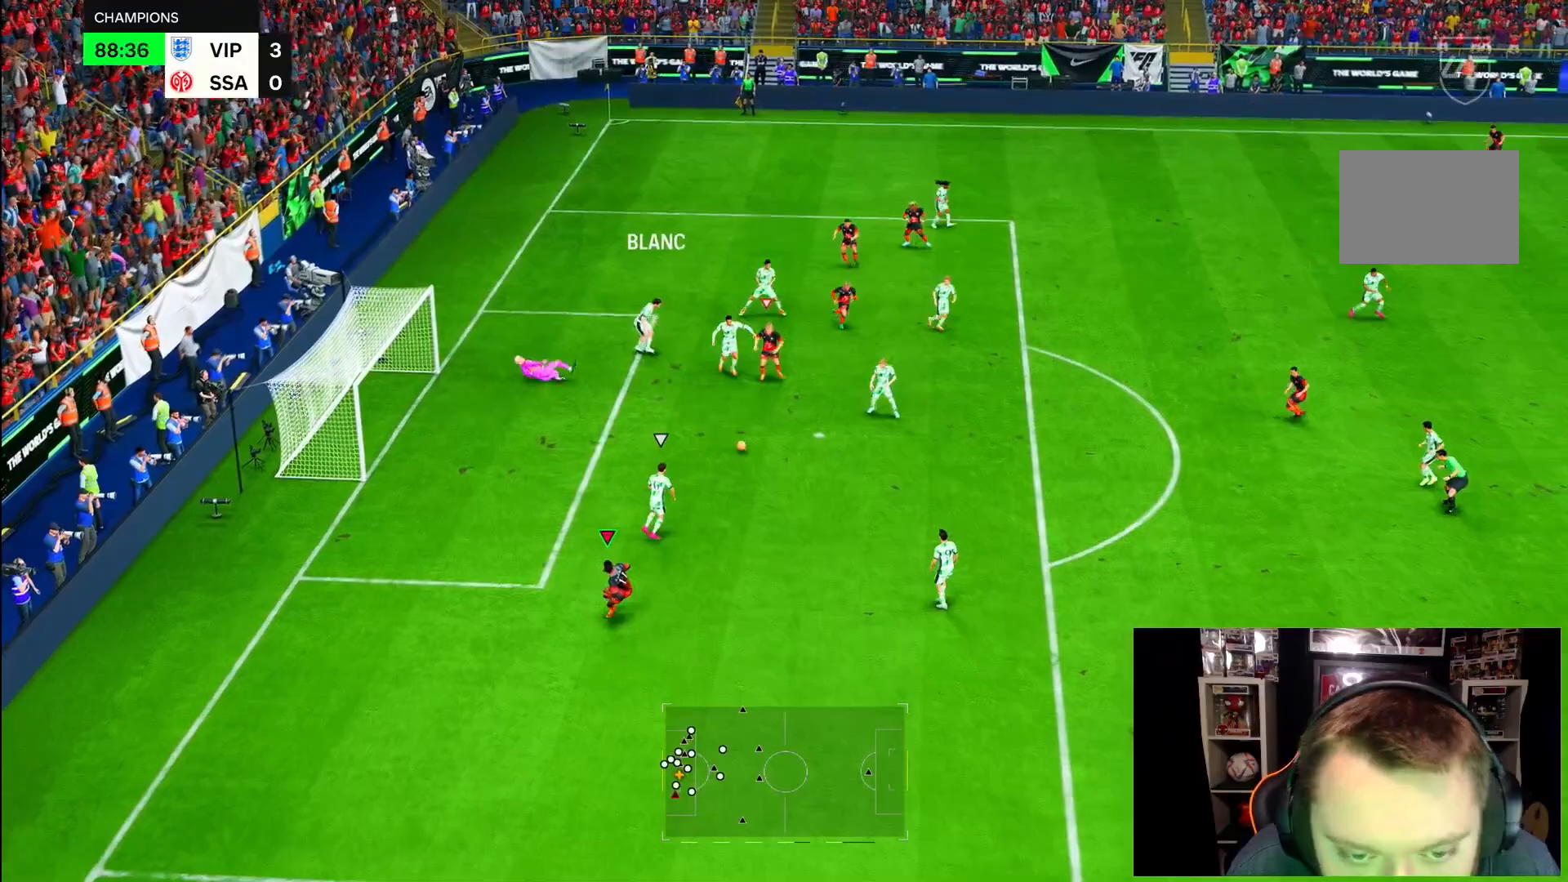
{"buttons": ["R2"], "left_stick": "right", "right_stick": "center", "events": [[33, "left_stick", "left"], [200, "left_stick", "right"], [367, "R2", "down"]]}
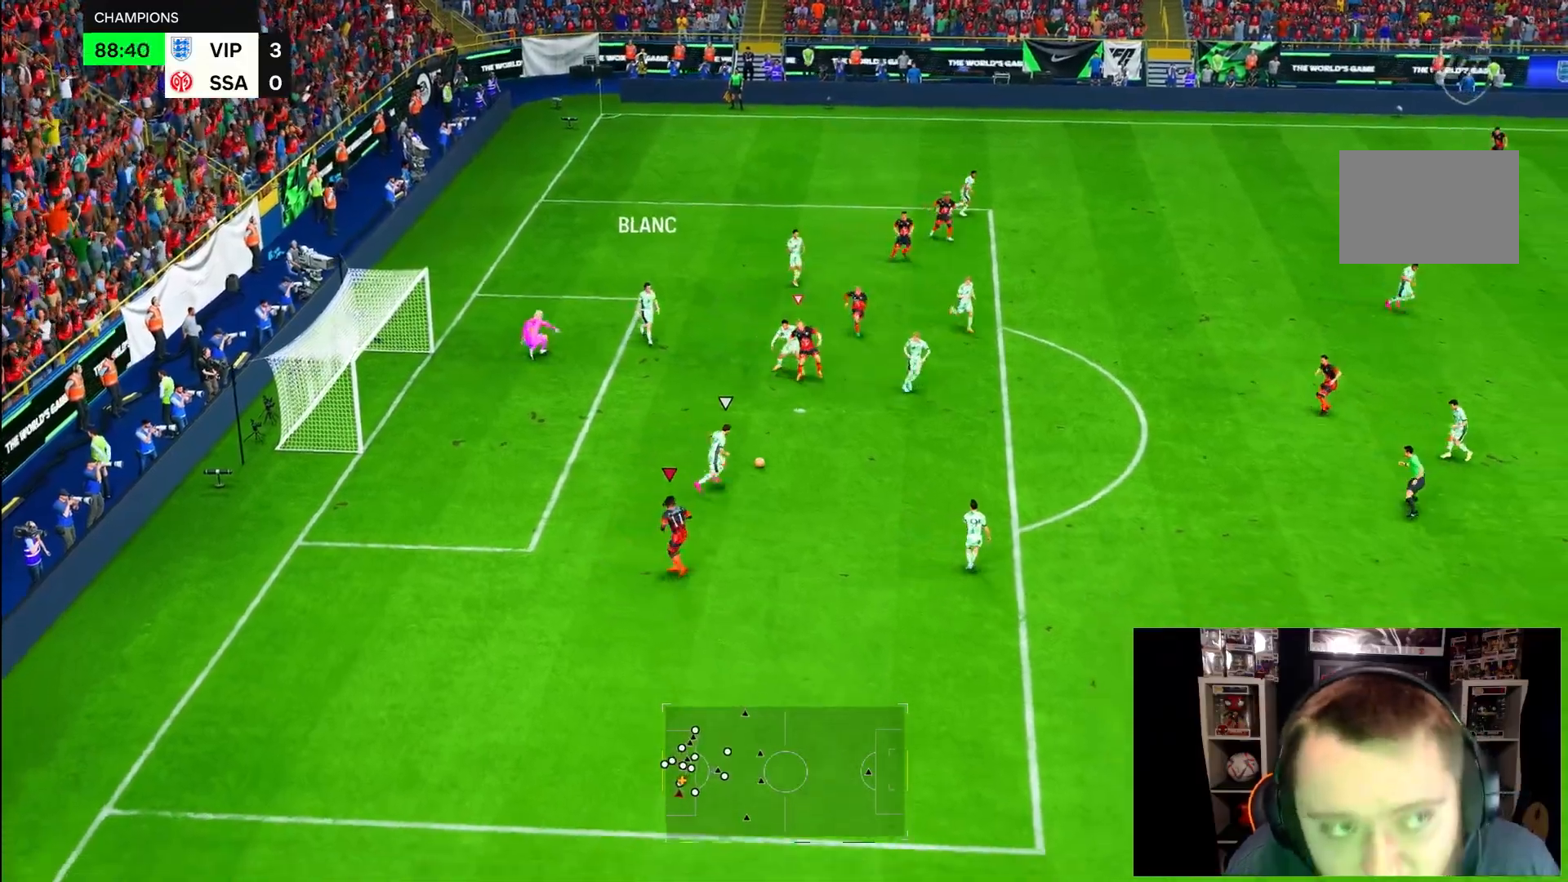
{"buttons": ["R2"], "left_stick": "right", "right_stick": "center", "events": []}
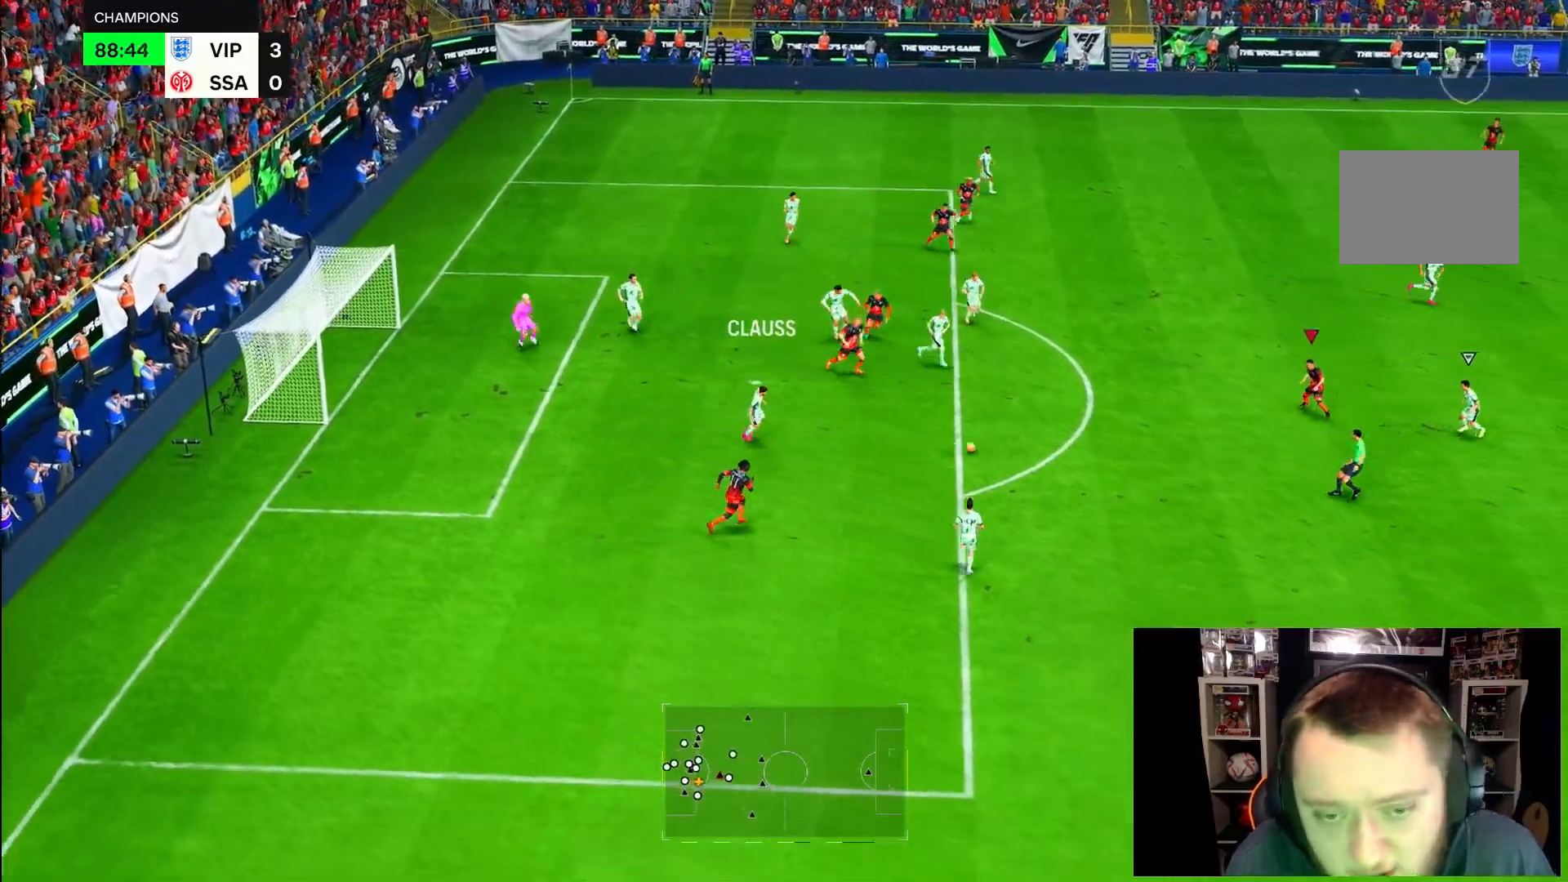
{"buttons": ["R2"], "left_stick": "down", "right_stick": "center", "events": [[367, "left_stick", "down"]]}